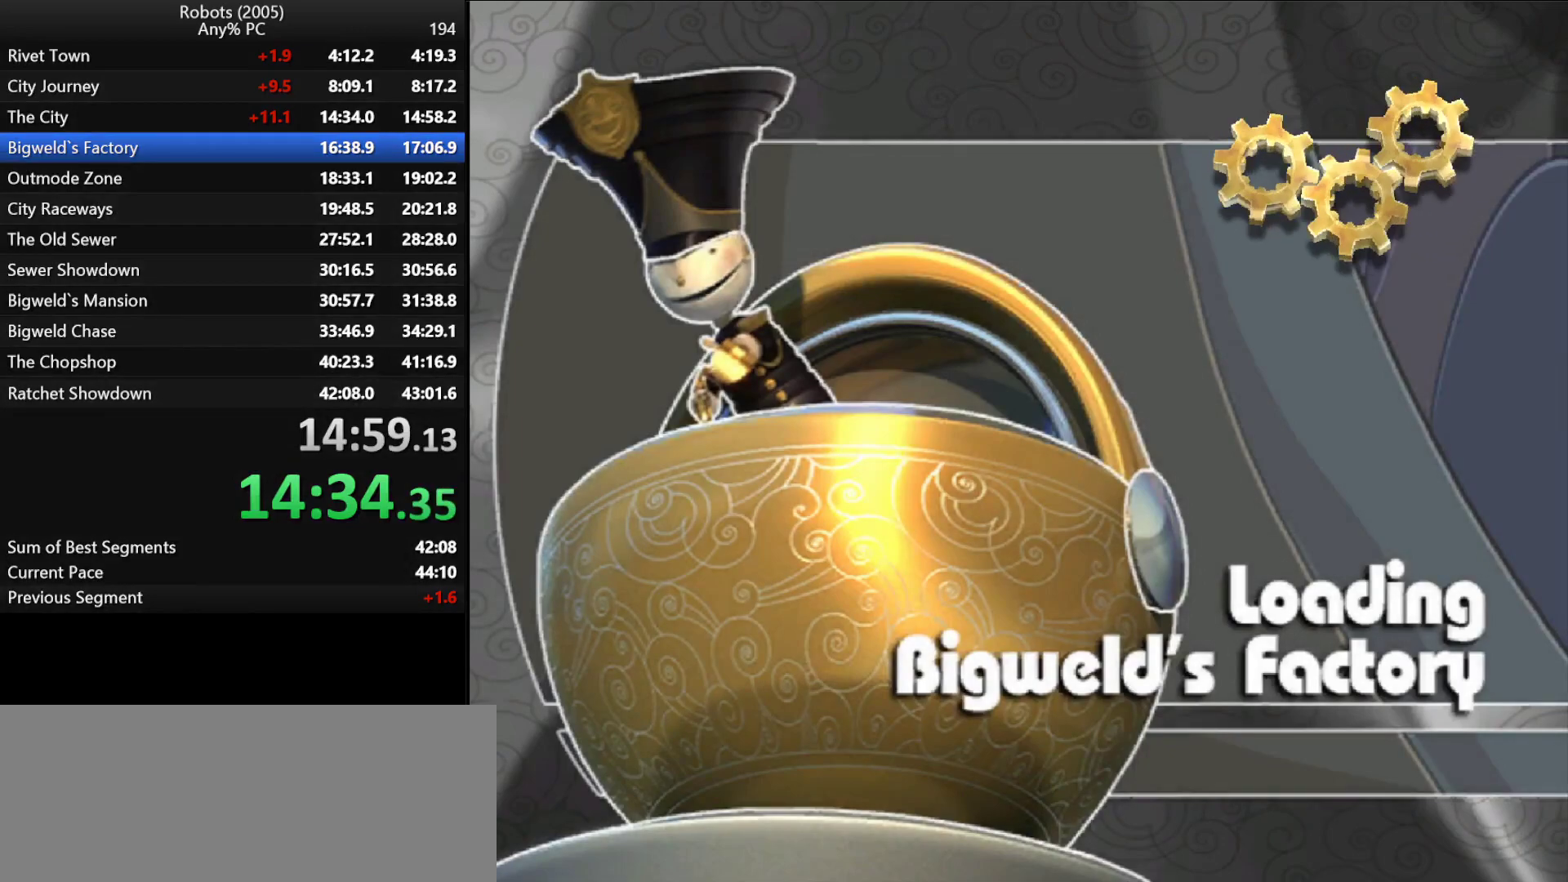
Gameplay with keyboard; each line is a JSON object with the keys held at the frame after it. "events" lists presses ("down") and releases ("up") of "a", "ctrl", "d", "down", "e", "escape", "k", "l", "left", "o", "p", "return", "right", "s", "semicolon", "shift", "space", "tab", "up" and "w" between this image and that frame as [ms after this image, input, new state], when the widget could be followed in between. No other keys are recorded. Mouse input is not recorded.
{"keys": ["a", "space", "w"], "events": [[50, "return", "down"], [100, "return", "up"], [150, "return", "down"], [233, "return", "up"], [283, "return", "down"], [333, "return", "up"], [383, "a", "down"], [383, "w", "down"], [433, "return", "down"], [433, "space", "down"], [483, "return", "up"]]}
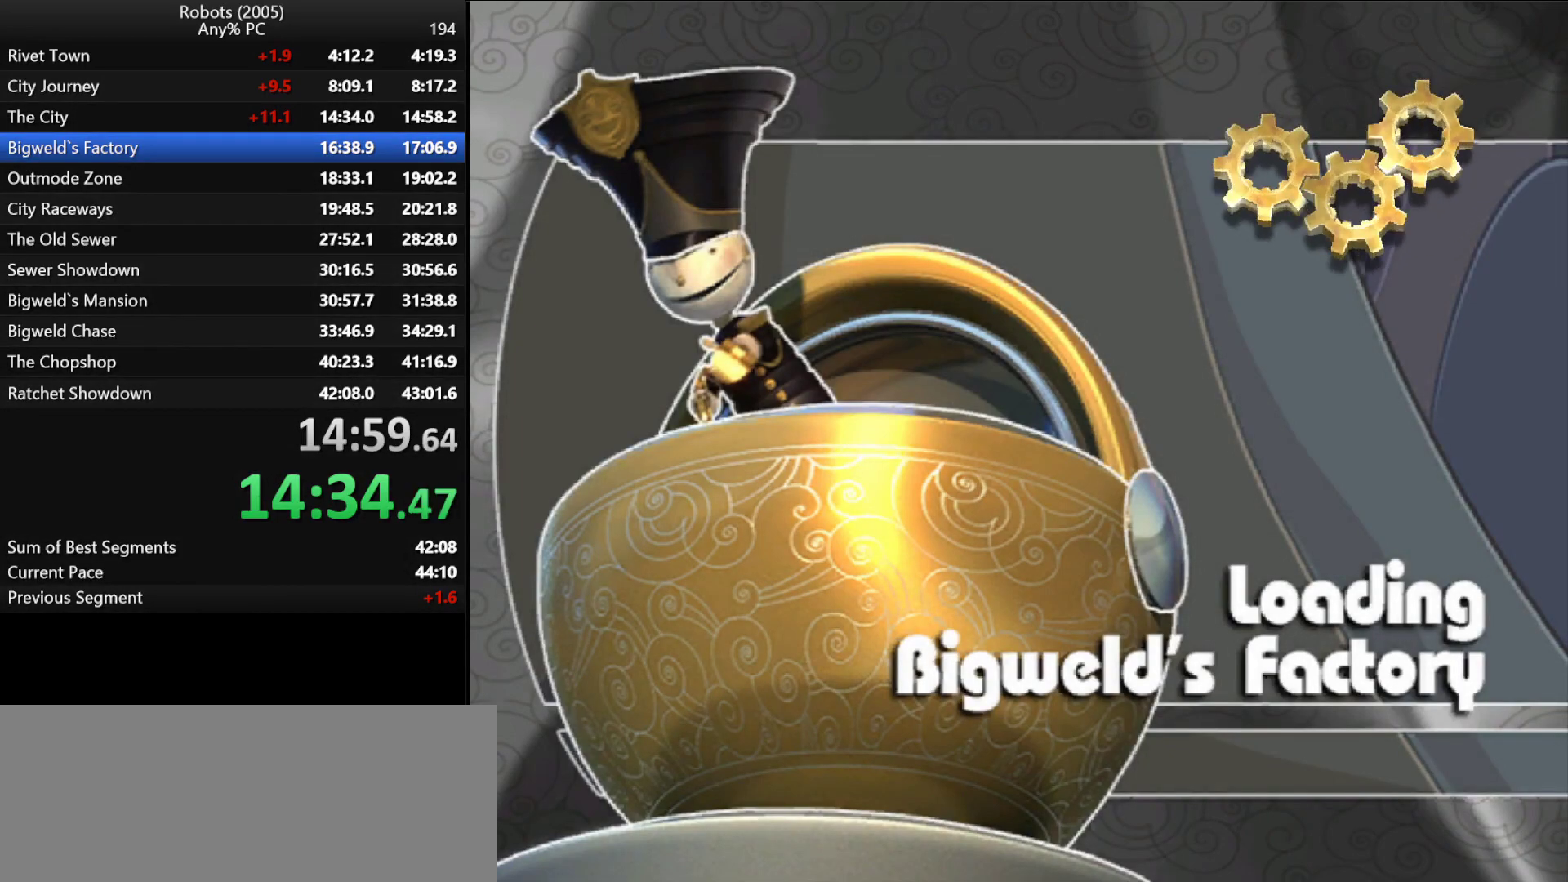
{"keys": ["a", "w"], "events": [[83, "return", "down"], [83, "space", "up"], [117, "return", "up"], [117, "space", "down"], [250, "space", "up"], [300, "return", "down"], [300, "space", "down"], [350, "return", "up"], [433, "return", "down"], [433, "space", "up"], [483, "return", "up"]]}
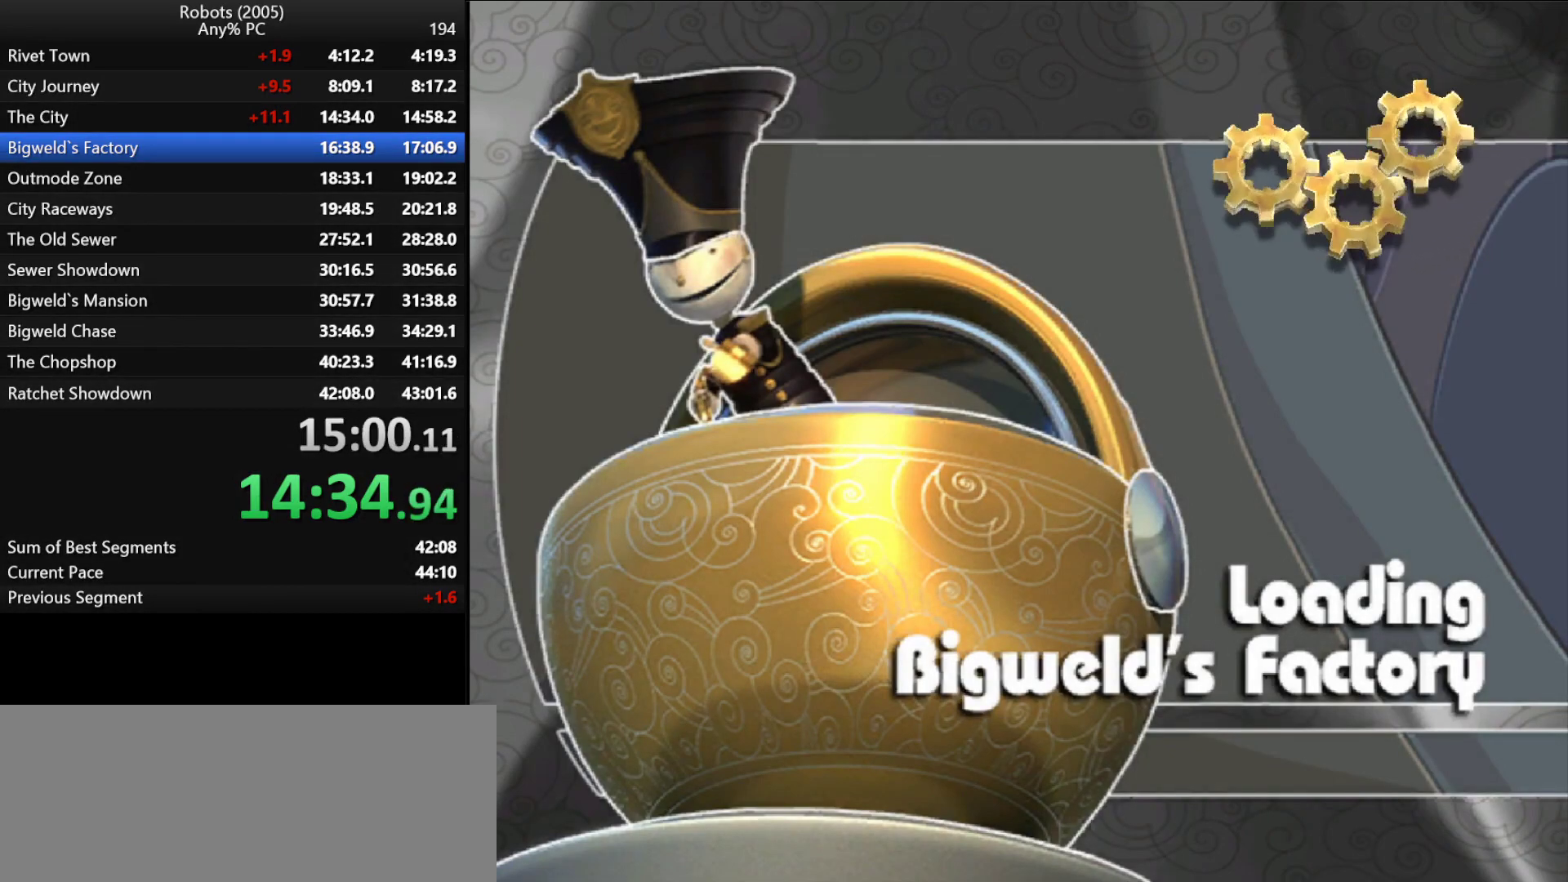
{"keys": ["a", "return", "space", "w"], "events": [[83, "space", "down"], [167, "return", "down"], [167, "space", "up"], [167, "w", "up"], [217, "return", "up"], [267, "return", "down"], [317, "return", "up"], [317, "space", "down"], [417, "return", "down"], [450, "return", "up"], [450, "space", "up"], [500, "return", "down"], [500, "space", "down"], [500, "w", "down"]]}
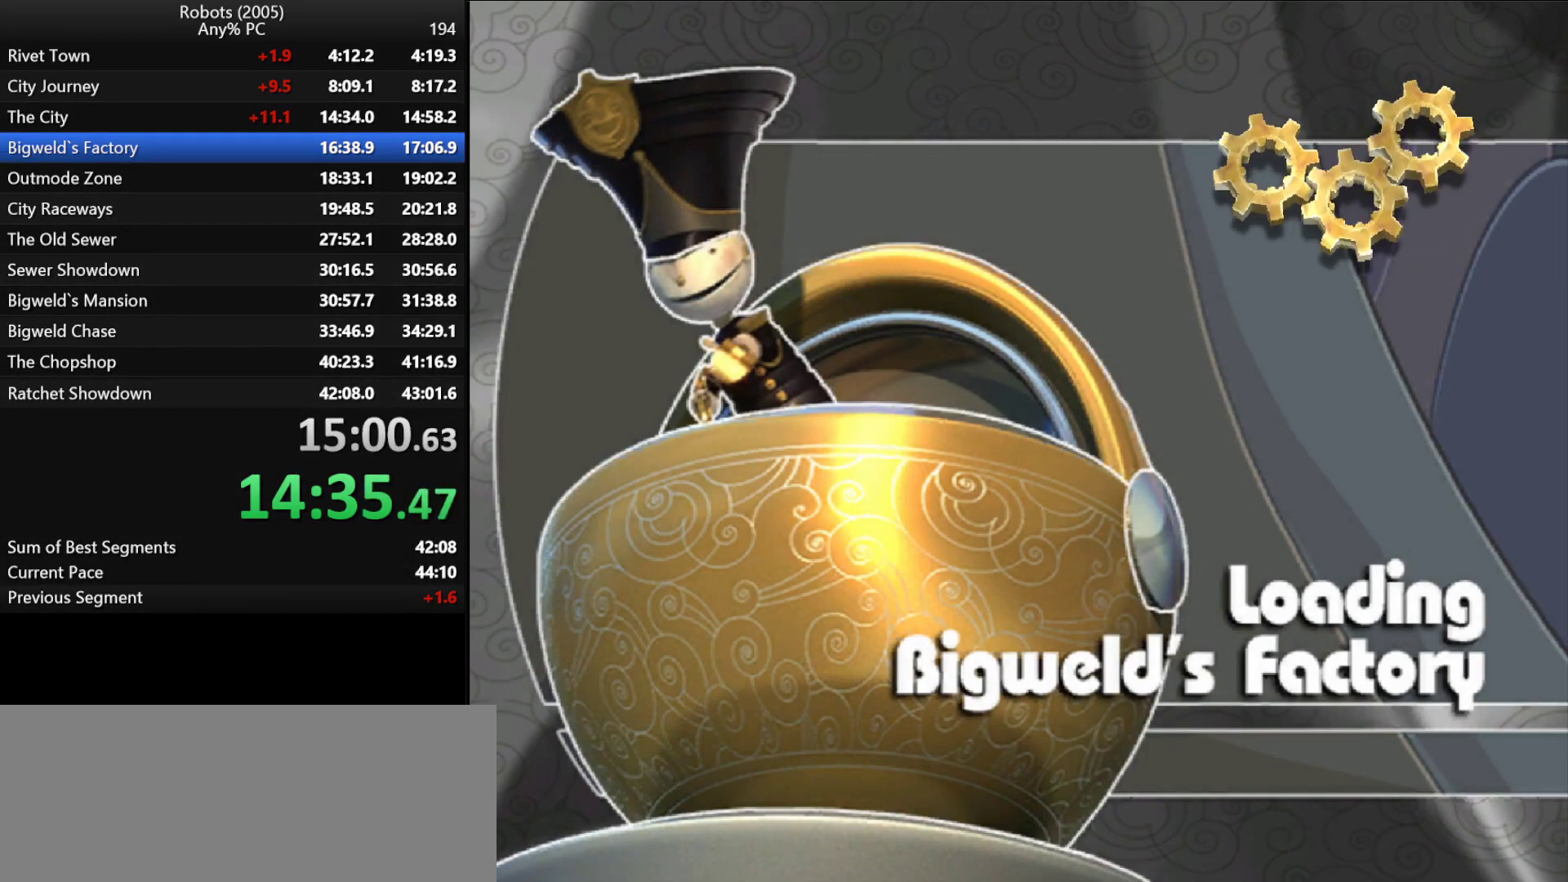
{"keys": ["a", "return", "space", "w"], "events": [[100, "return", "up"], [150, "return", "down"], [200, "return", "up"], [200, "space", "up"], [250, "return", "down"], [250, "space", "down"], [333, "w", "up"], [383, "space", "up"], [433, "return", "up"], [483, "return", "down"], [483, "space", "down"], [483, "w", "down"]]}
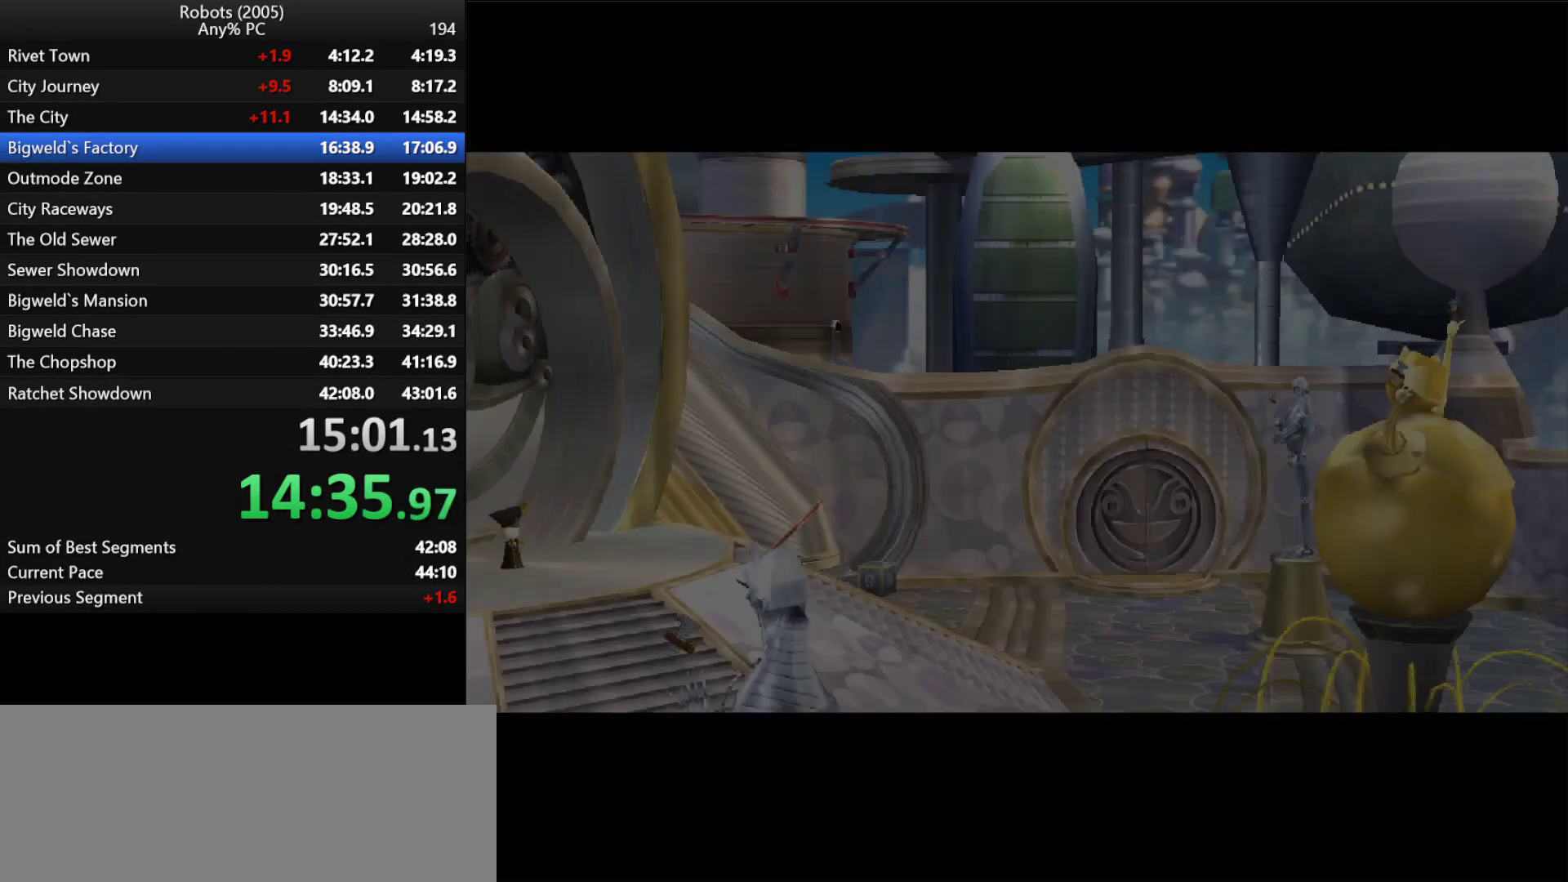
{"keys": ["a", "return", "w"], "events": [[17, "return", "up"], [100, "return", "down"], [167, "return", "up"], [200, "return", "down"], [250, "return", "up"], [300, "return", "down"], [300, "space", "up"], [400, "return", "up"], [433, "return", "down"]]}
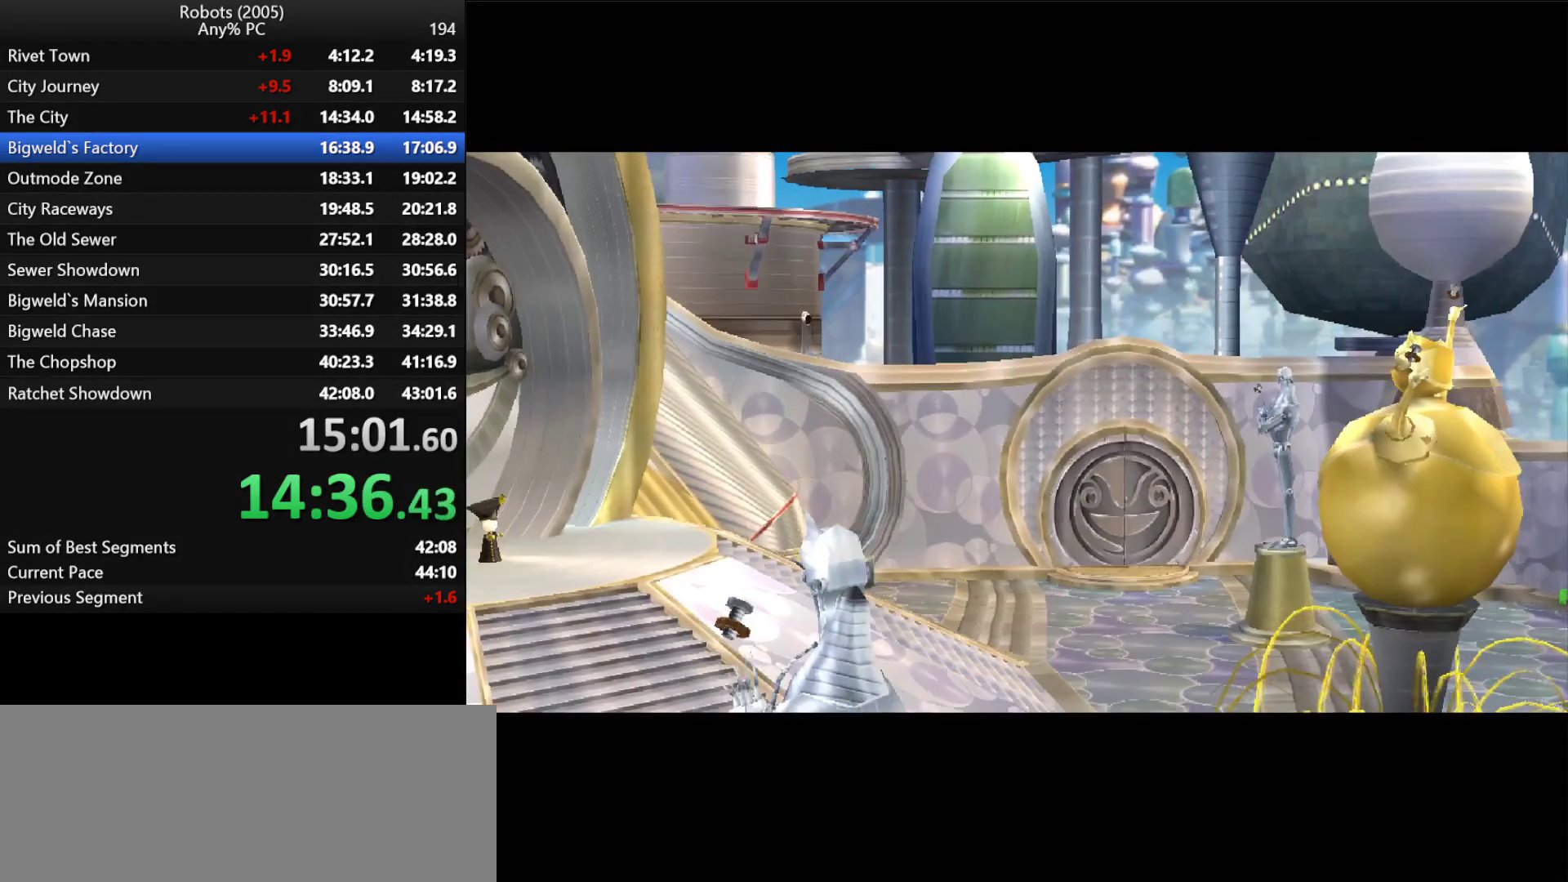
{"keys": ["a", "w"], "events": [[50, "return", "up"], [100, "return", "down"], [133, "return", "up"], [167, "return", "down"], [267, "return", "up"], [317, "return", "down"], [367, "return", "up"], [400, "return", "down"], [500, "return", "up"]]}
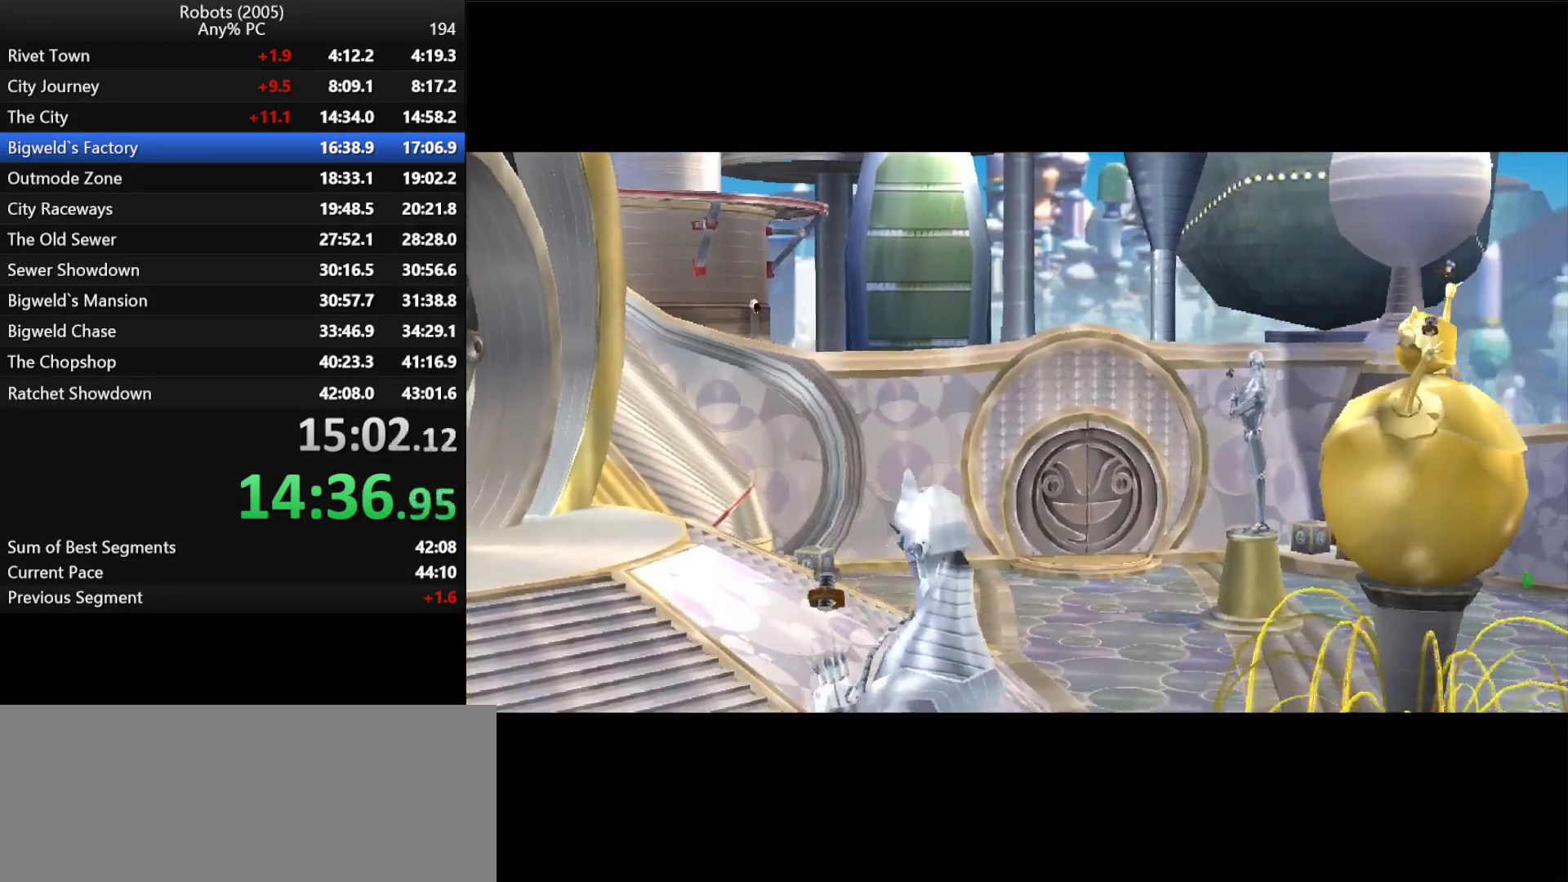
{"keys": ["a", "w"], "events": [[50, "return", "down"], [100, "return", "up"], [150, "return", "down"], [233, "return", "up"], [283, "return", "down"], [333, "return", "up"], [367, "return", "down"], [467, "return", "up"]]}
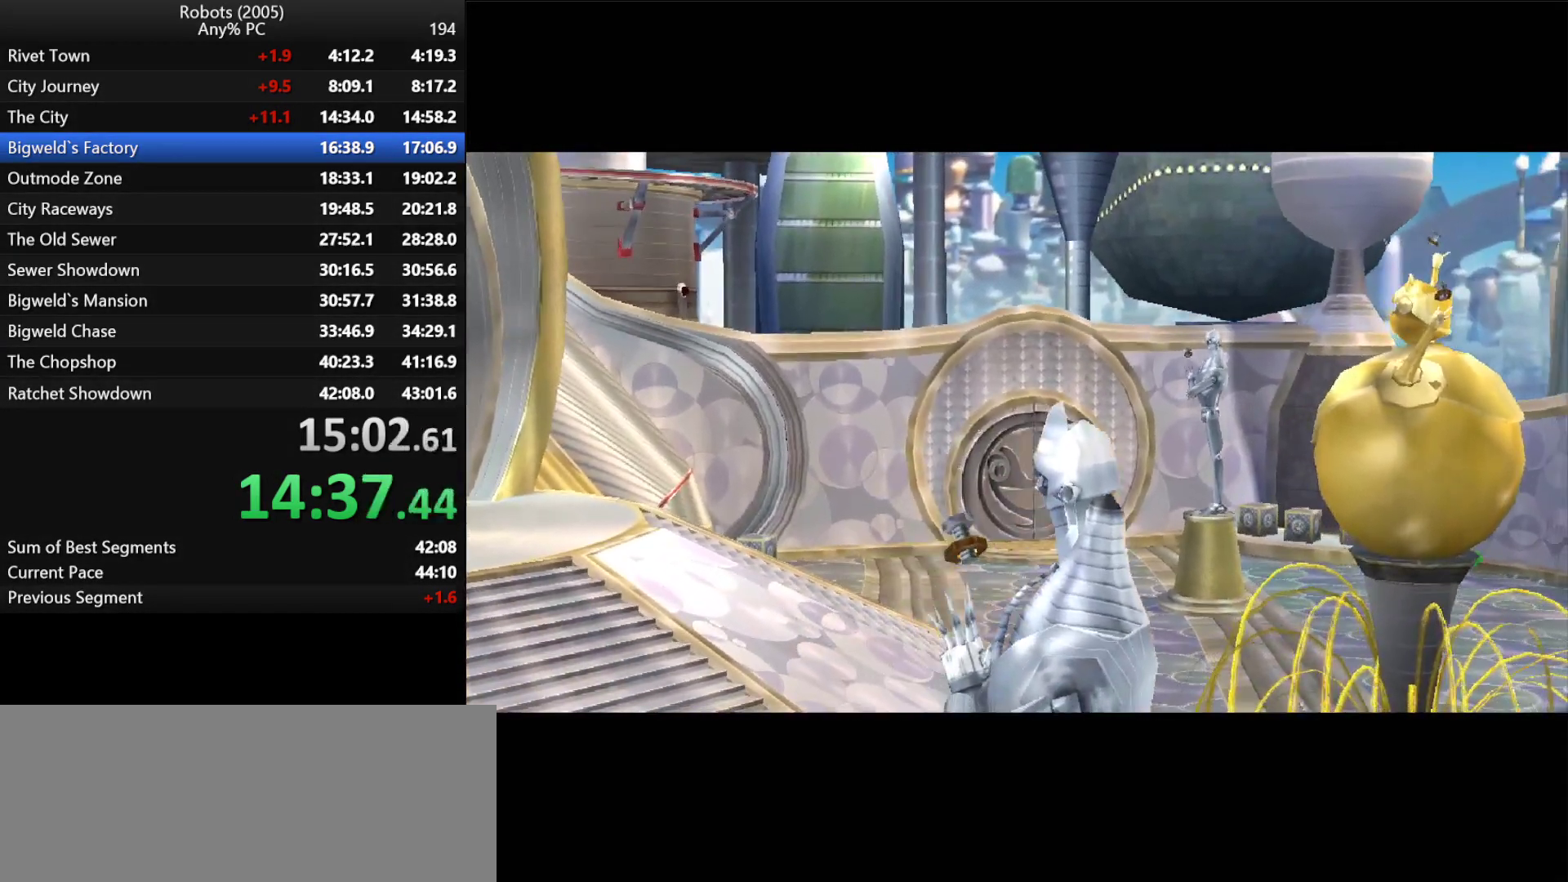
{"keys": ["a", "w"], "events": [[17, "return", "down"], [67, "return", "up"], [117, "return", "down"], [167, "return", "up"], [250, "return", "down"], [300, "return", "up"], [350, "return", "down"], [400, "return", "up"], [433, "return", "down"], [500, "return", "up"]]}
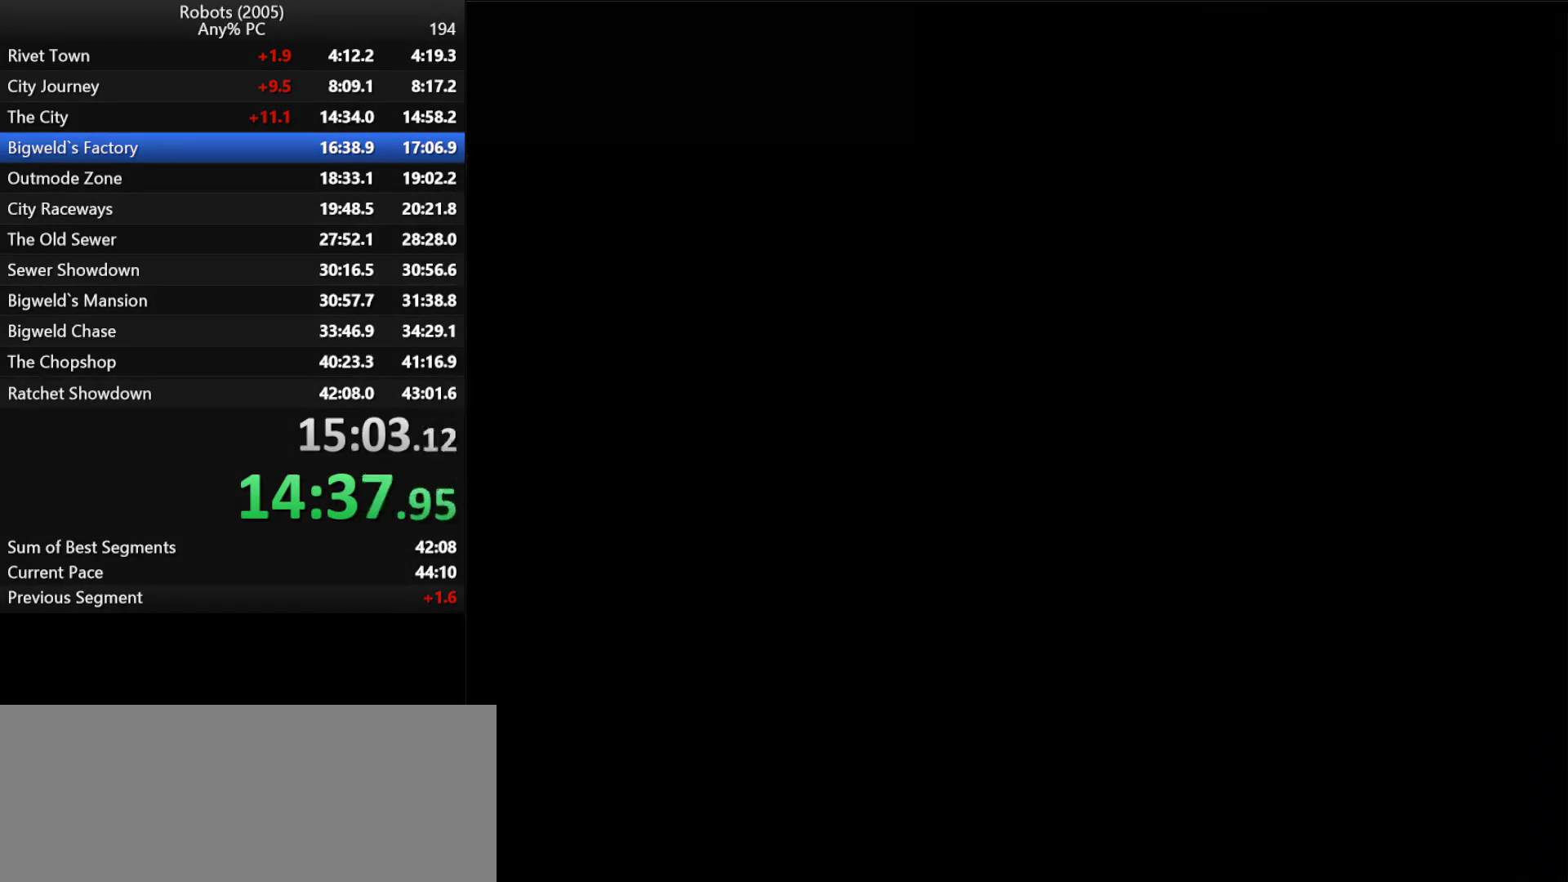
{"keys": ["a", "w"], "events": []}
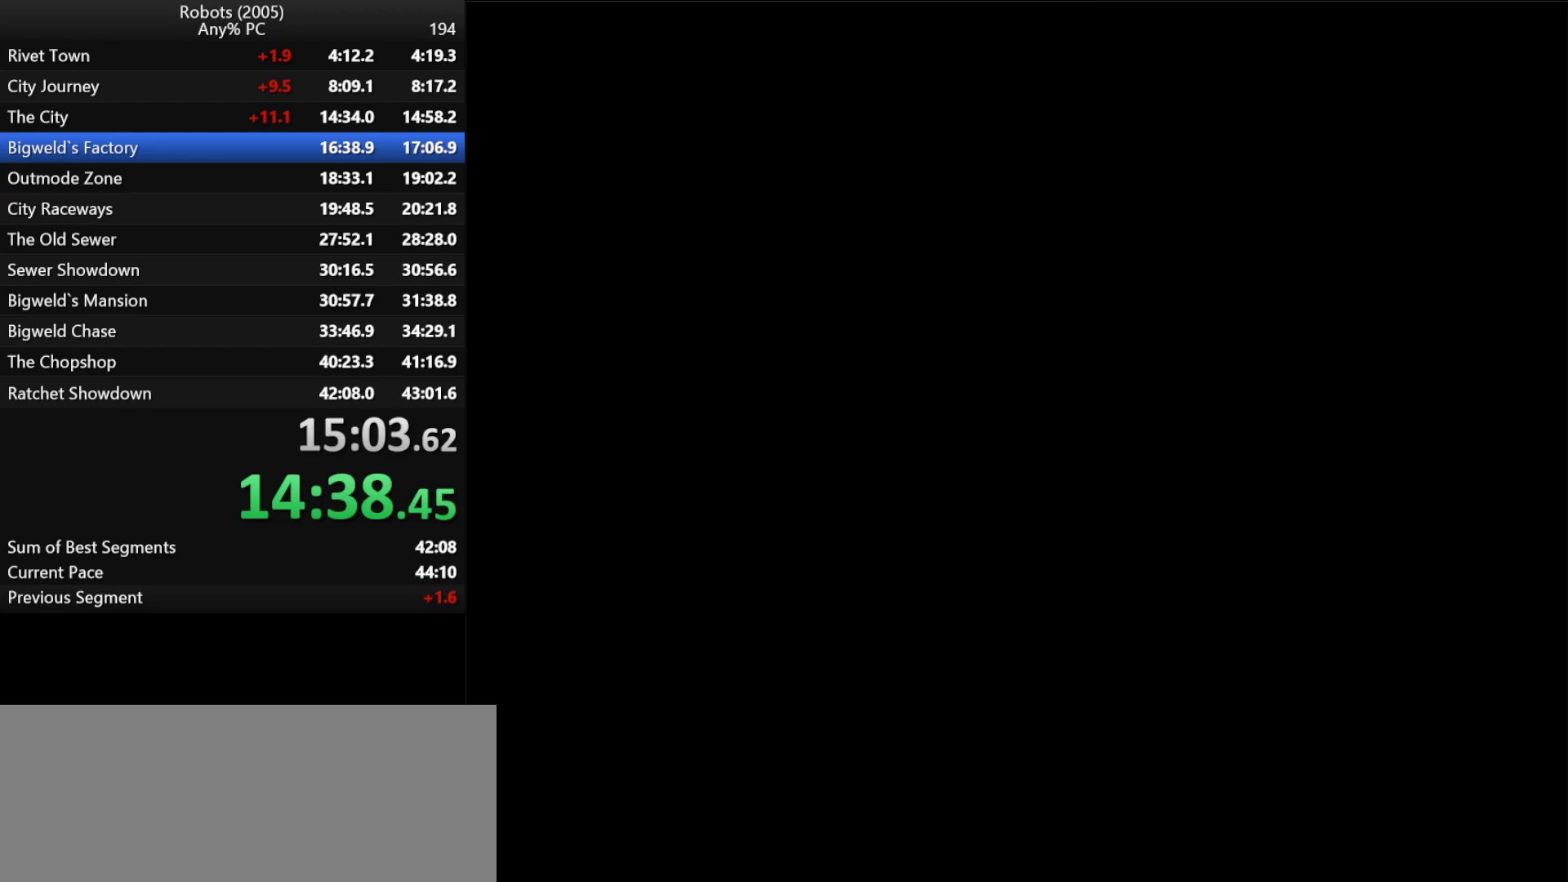
{"keys": ["a", "k", "w"], "events": [[50, "k", "down"]]}
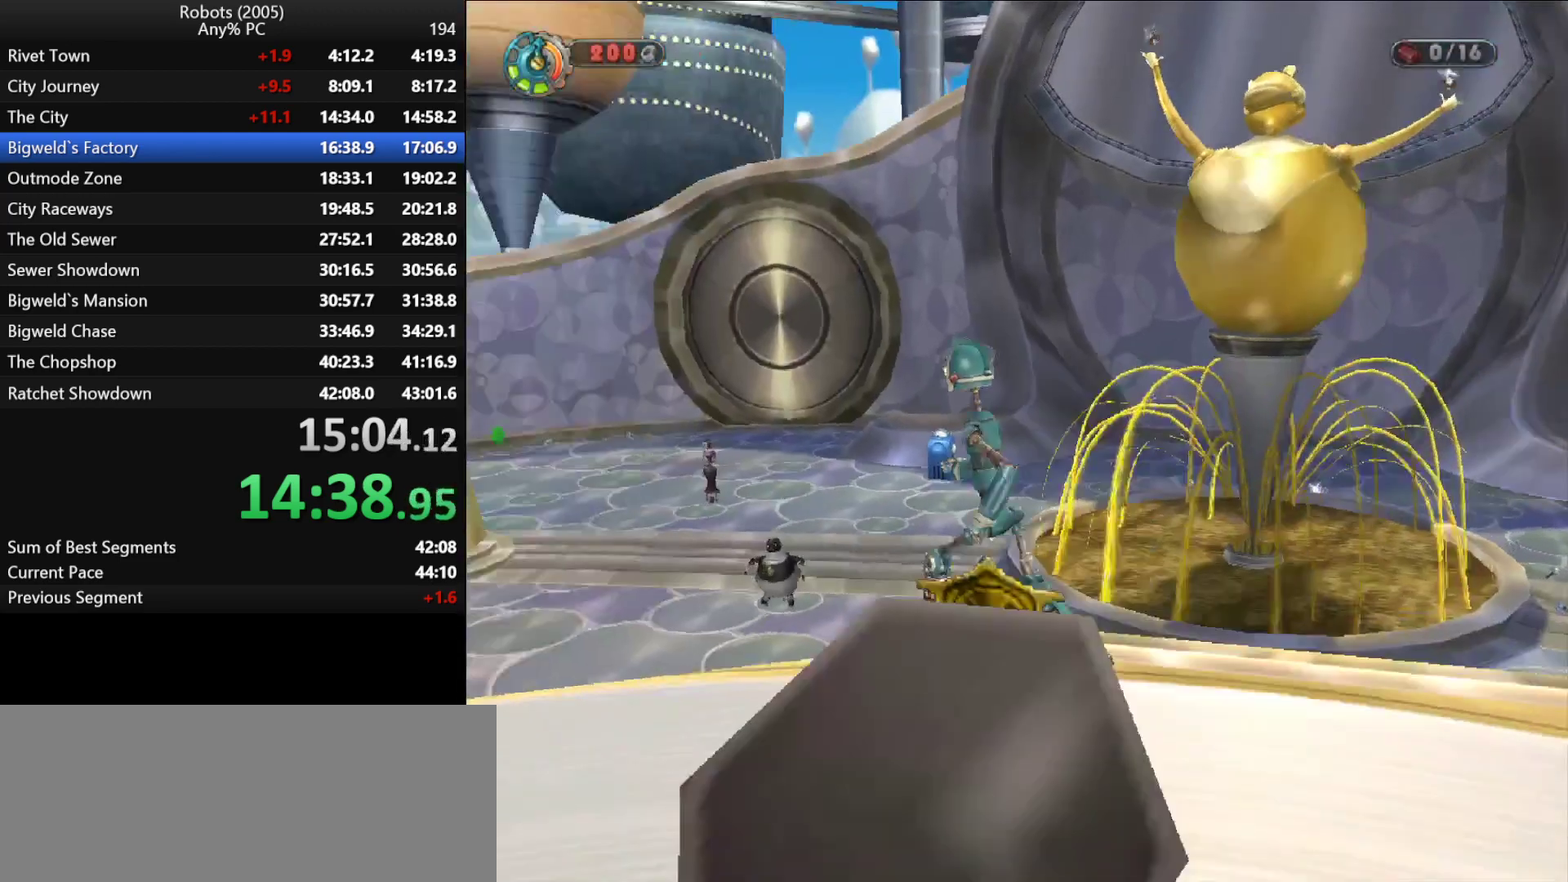
{"keys": ["w"], "events": [[300, "a", "up"], [300, "k", "up"]]}
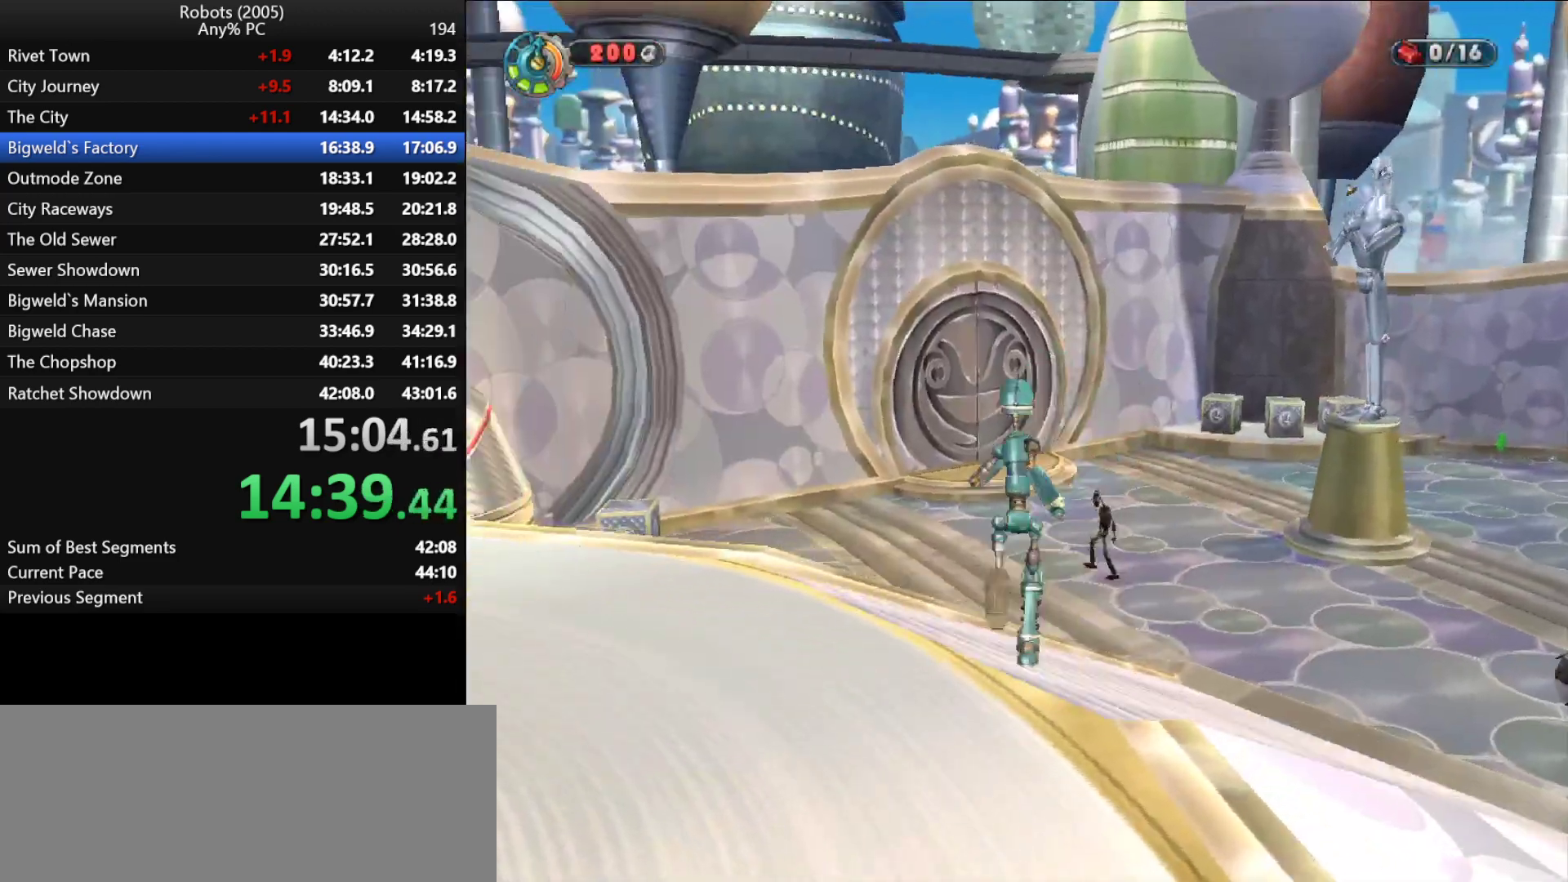
{"keys": ["w"], "events": [[33, "tab", "down"], [117, "d", "down"], [167, "tab", "up"], [267, "d", "up"]]}
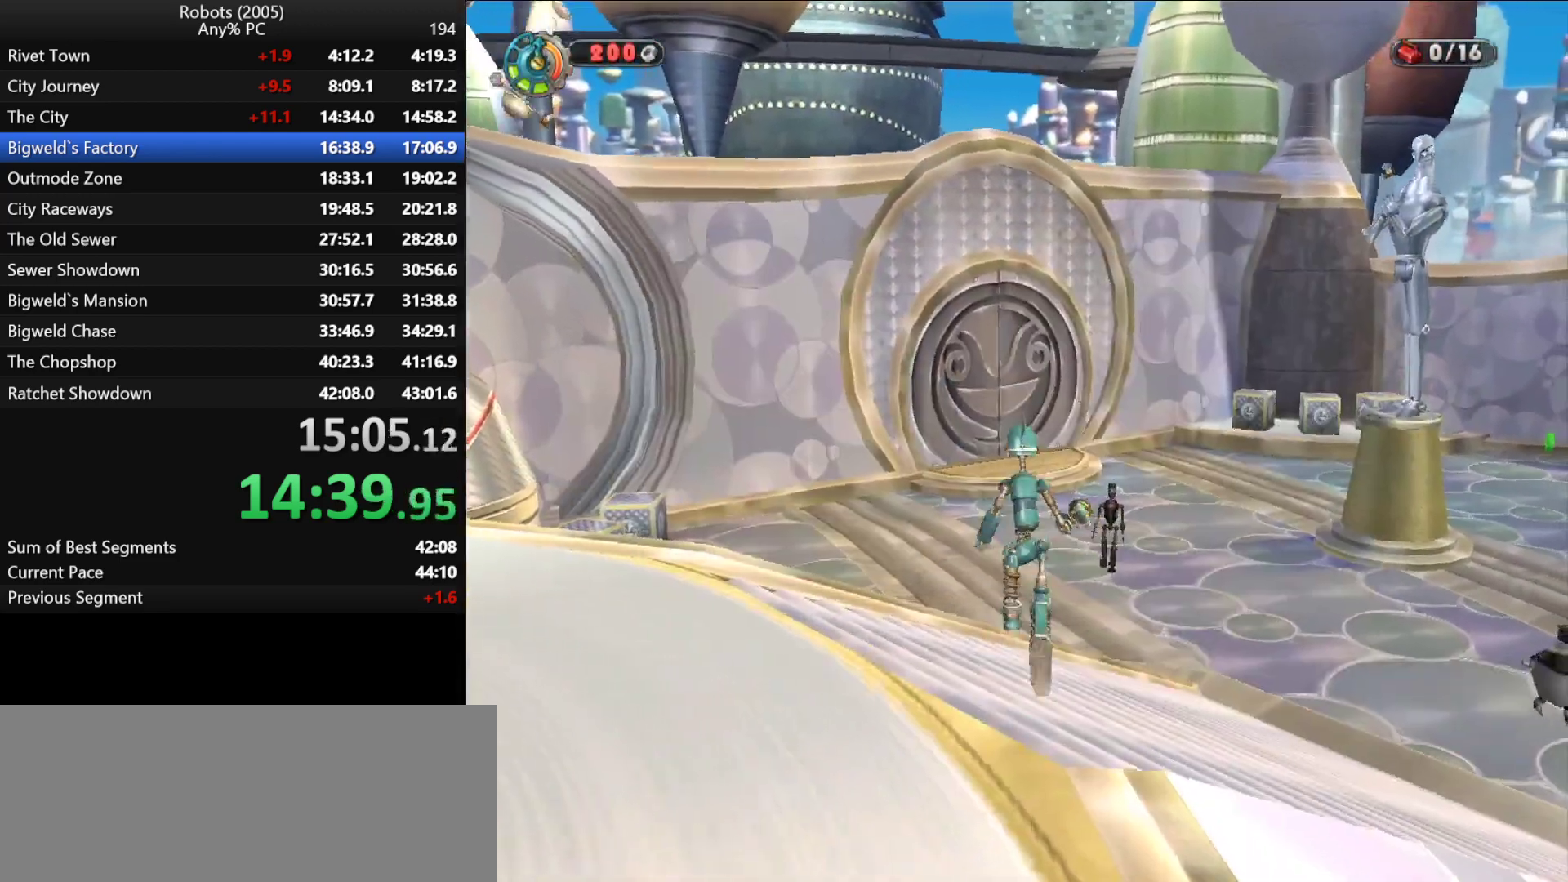
{"keys": ["w"], "events": []}
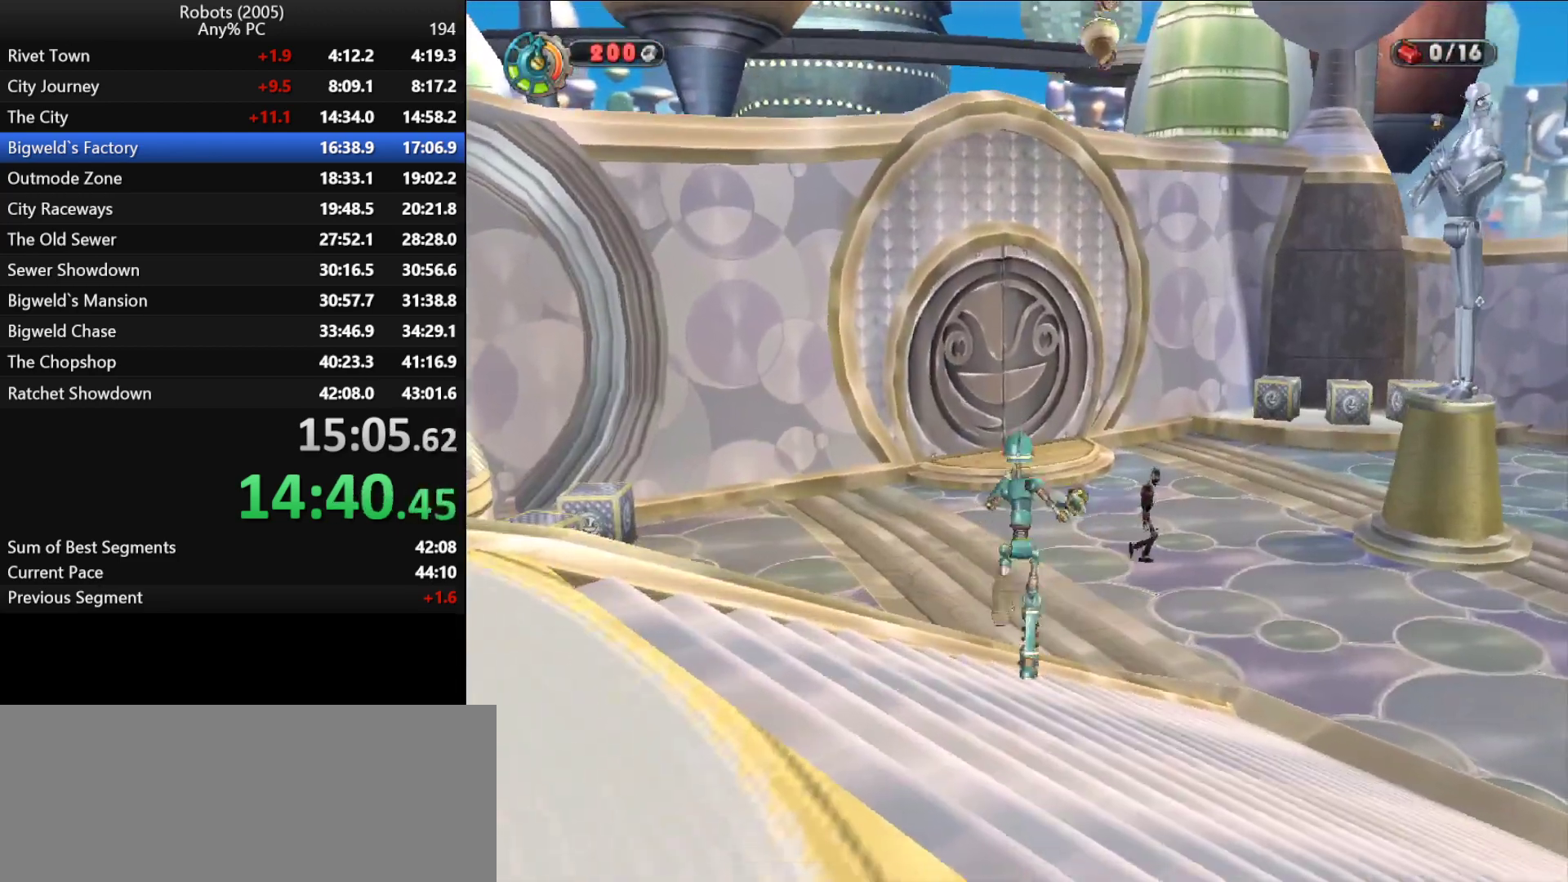
{"keys": ["w"], "events": []}
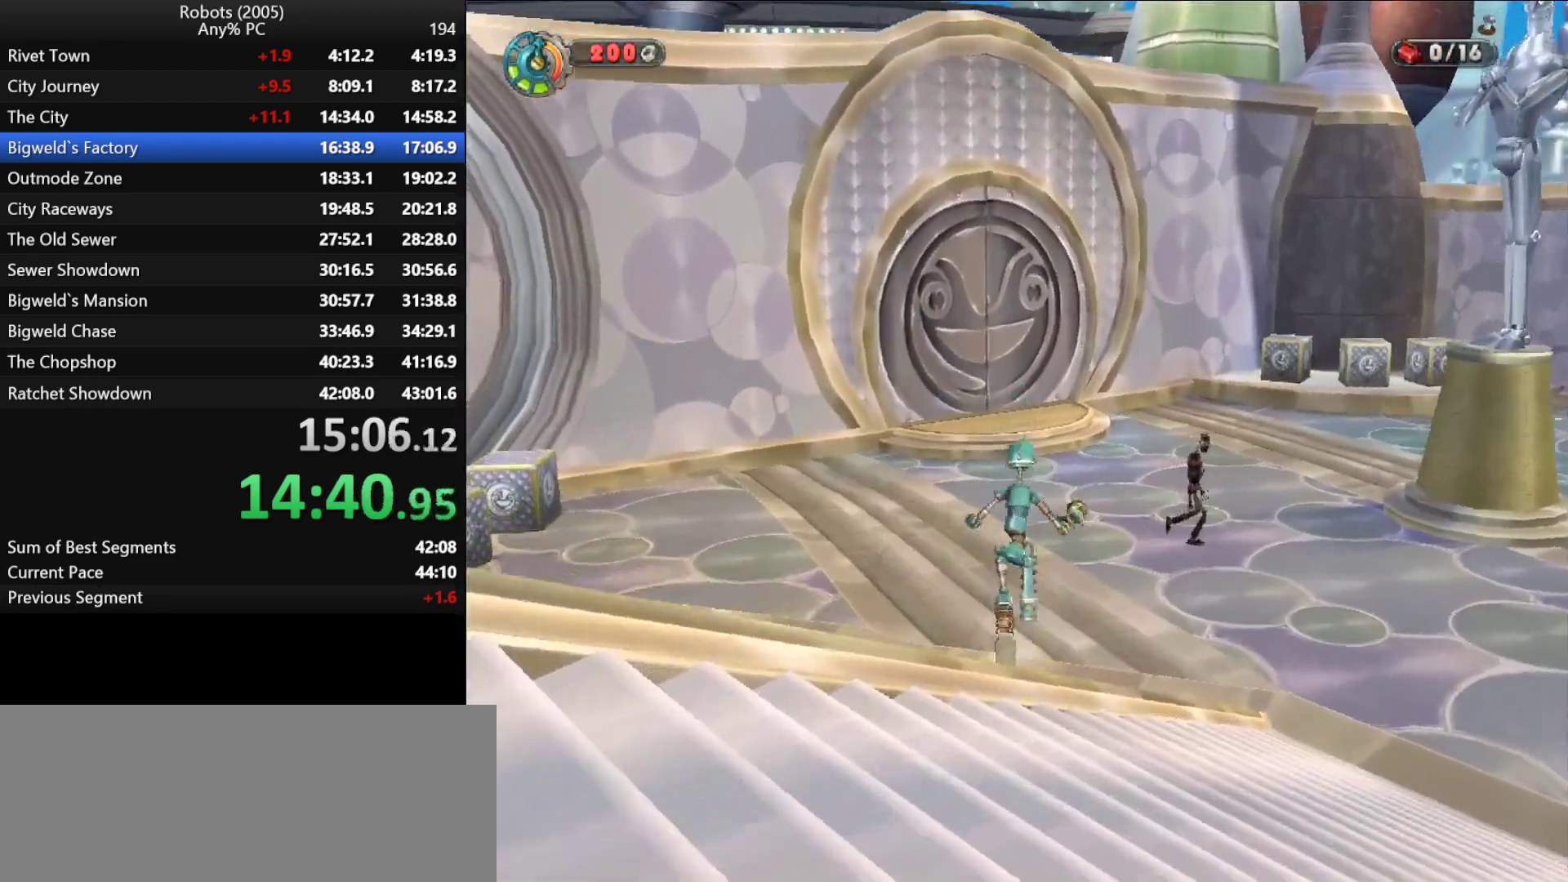
{"keys": ["w"], "events": []}
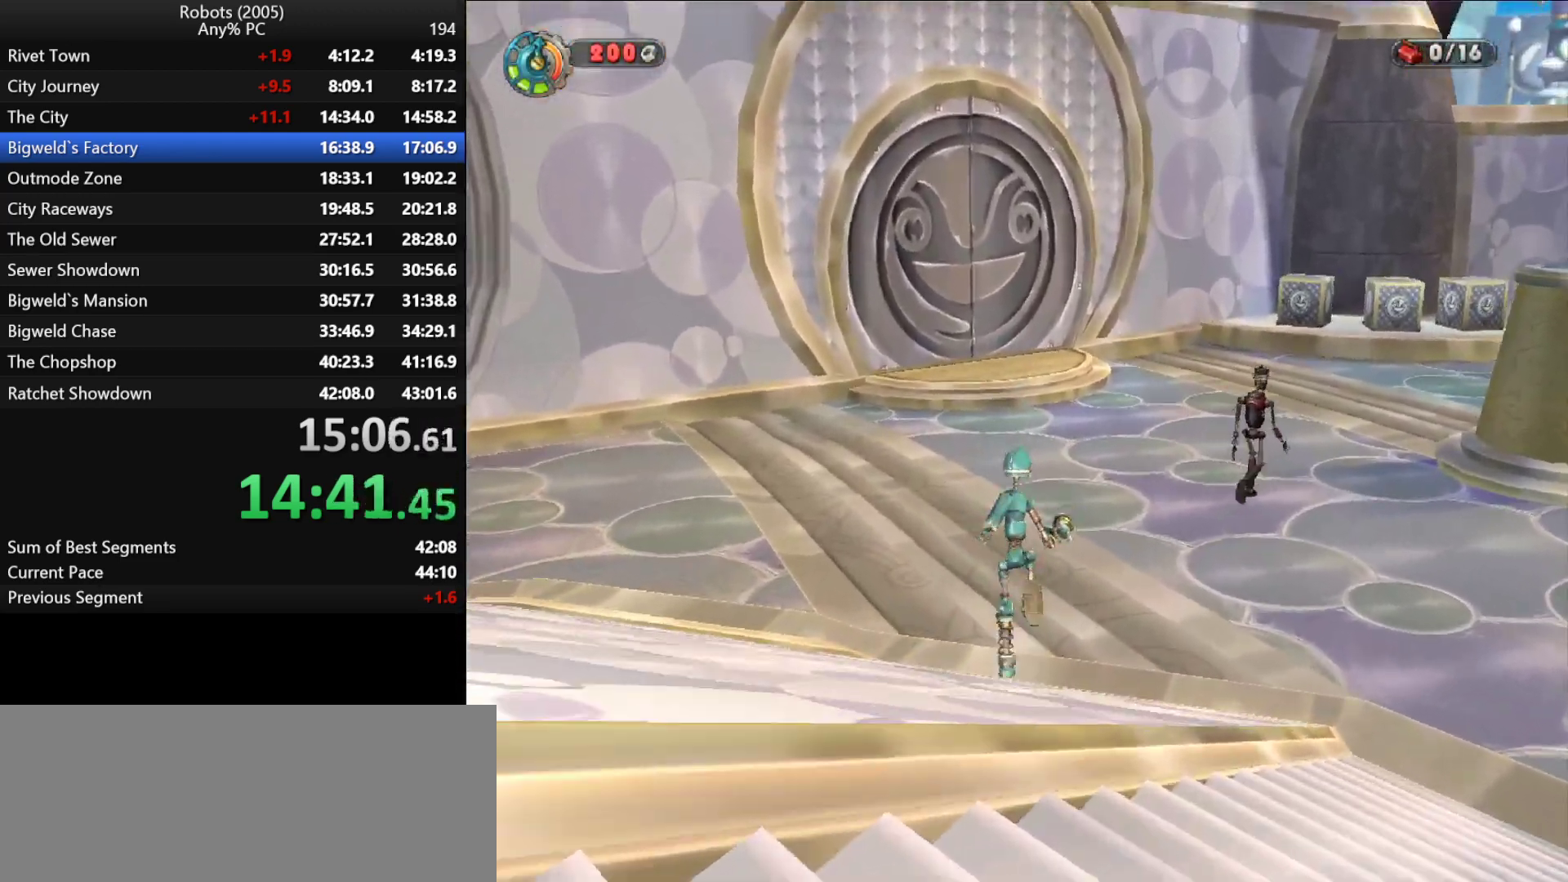
{"keys": ["w"], "events": []}
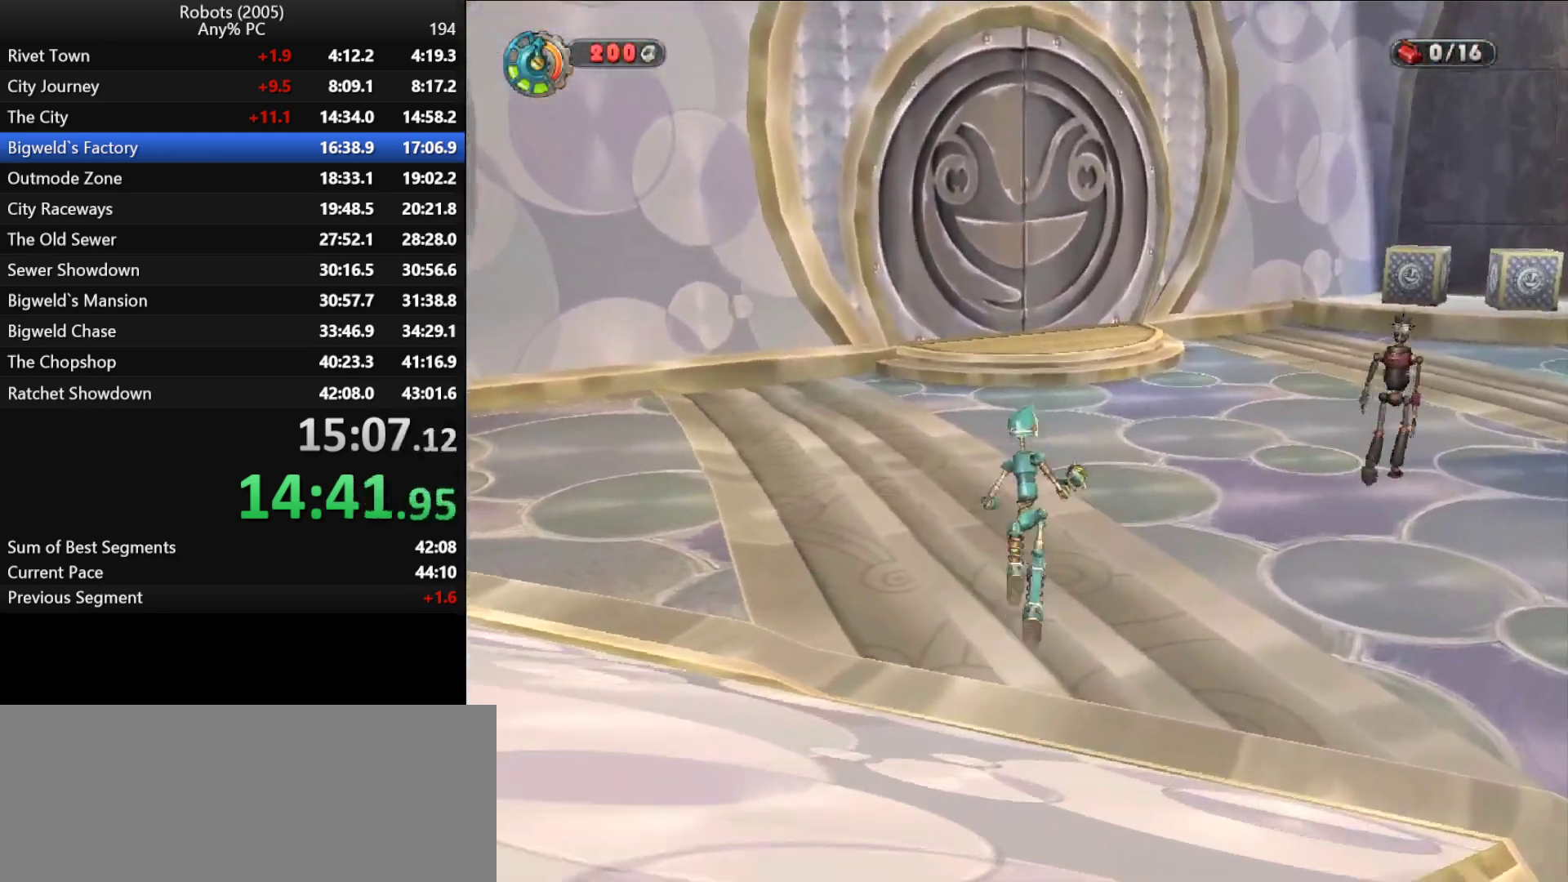
{"keys": ["w"], "events": [[350, "semicolon", "down"], [400, "semicolon", "up"]]}
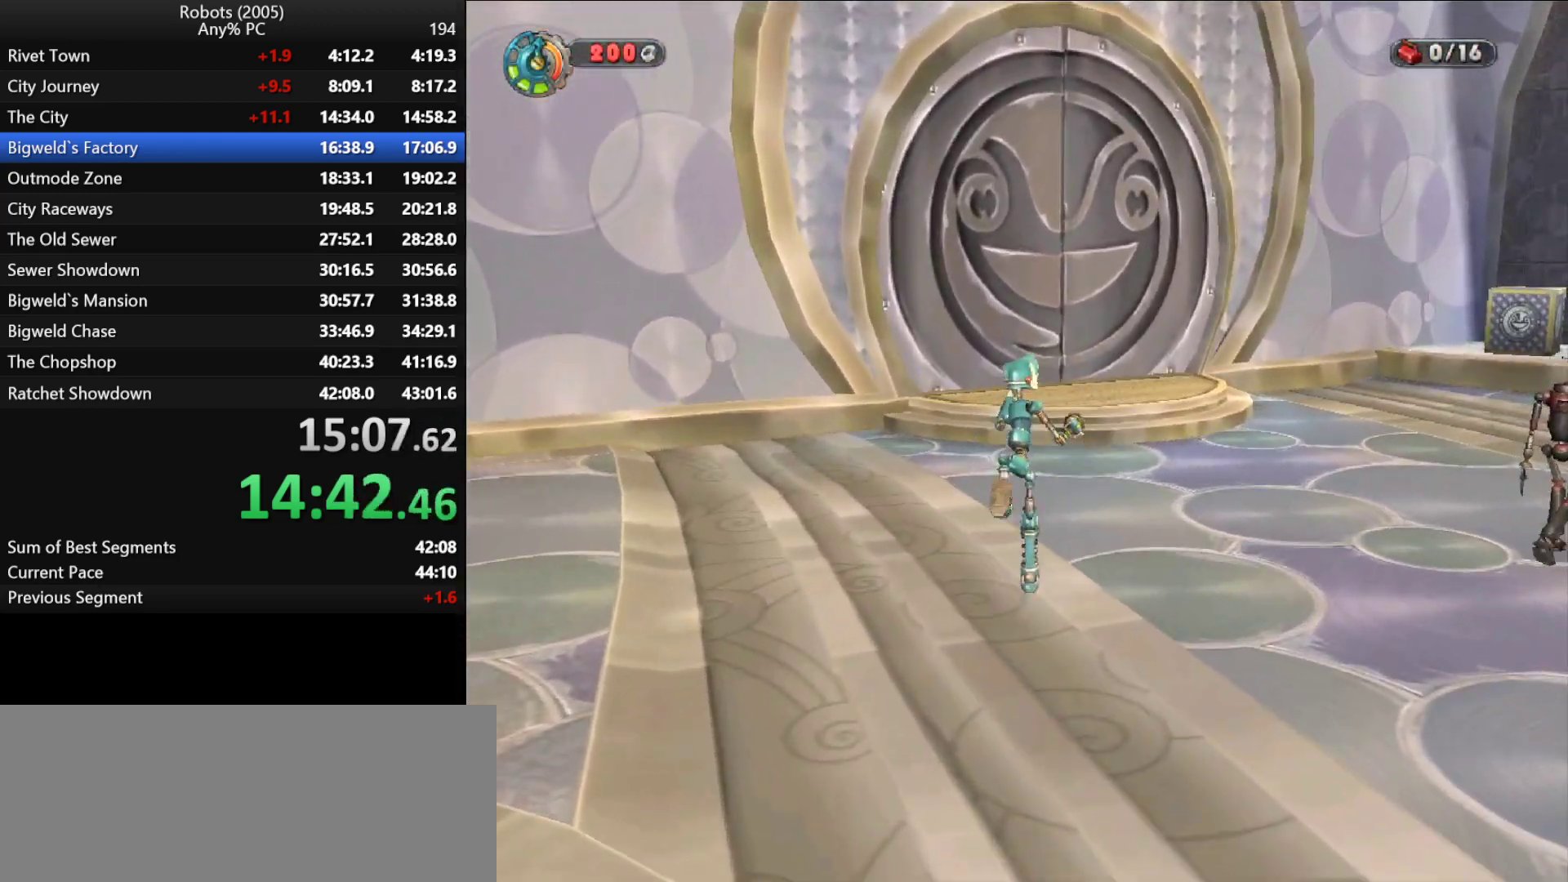
{"keys": ["w"], "events": []}
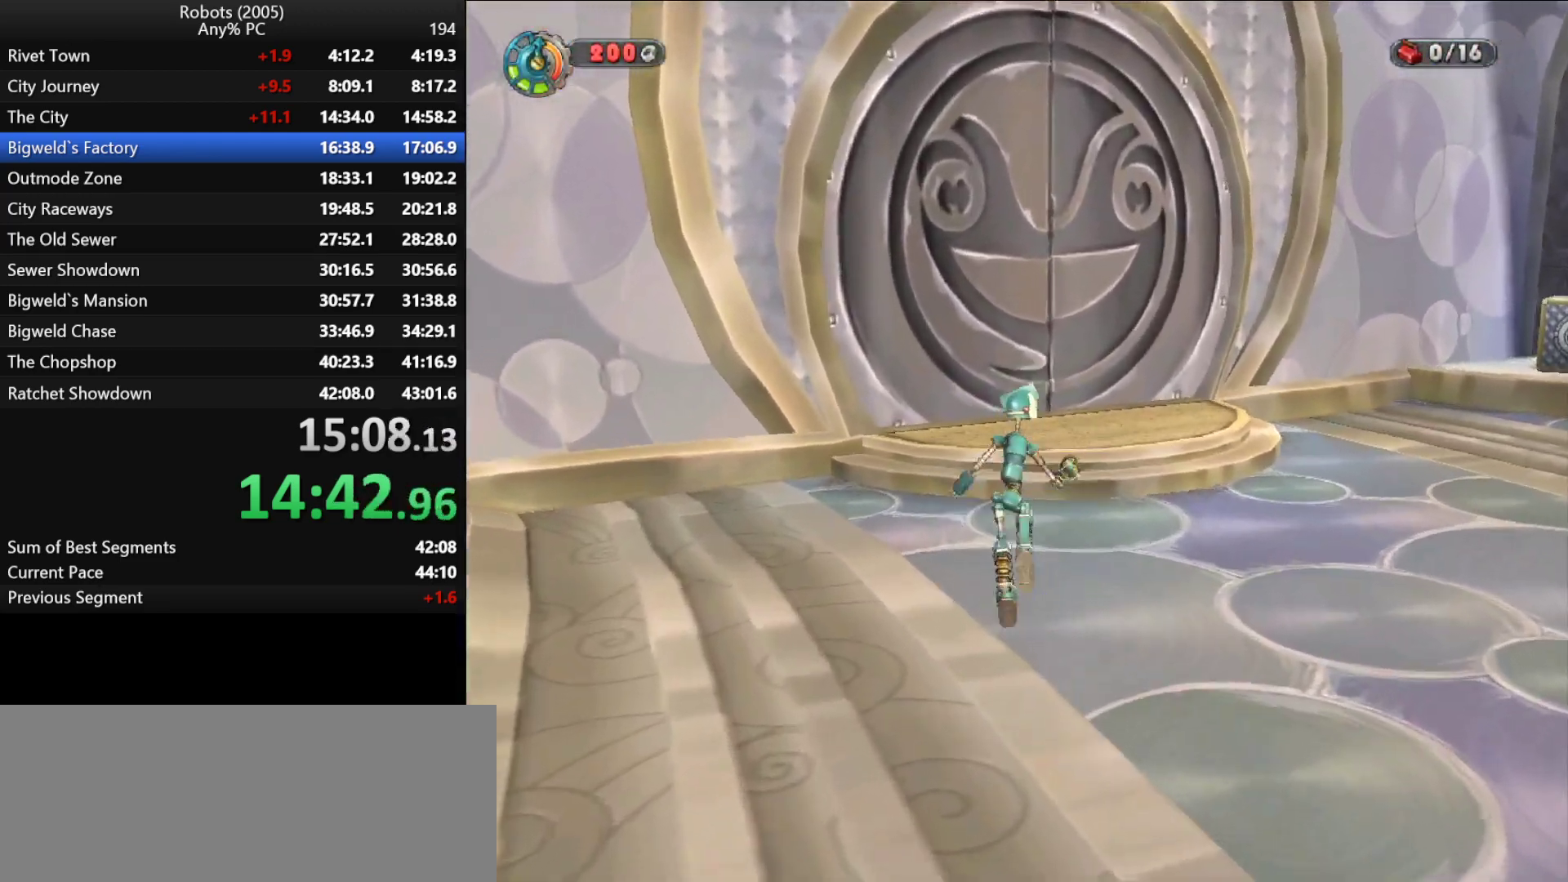
{"keys": ["w"], "events": []}
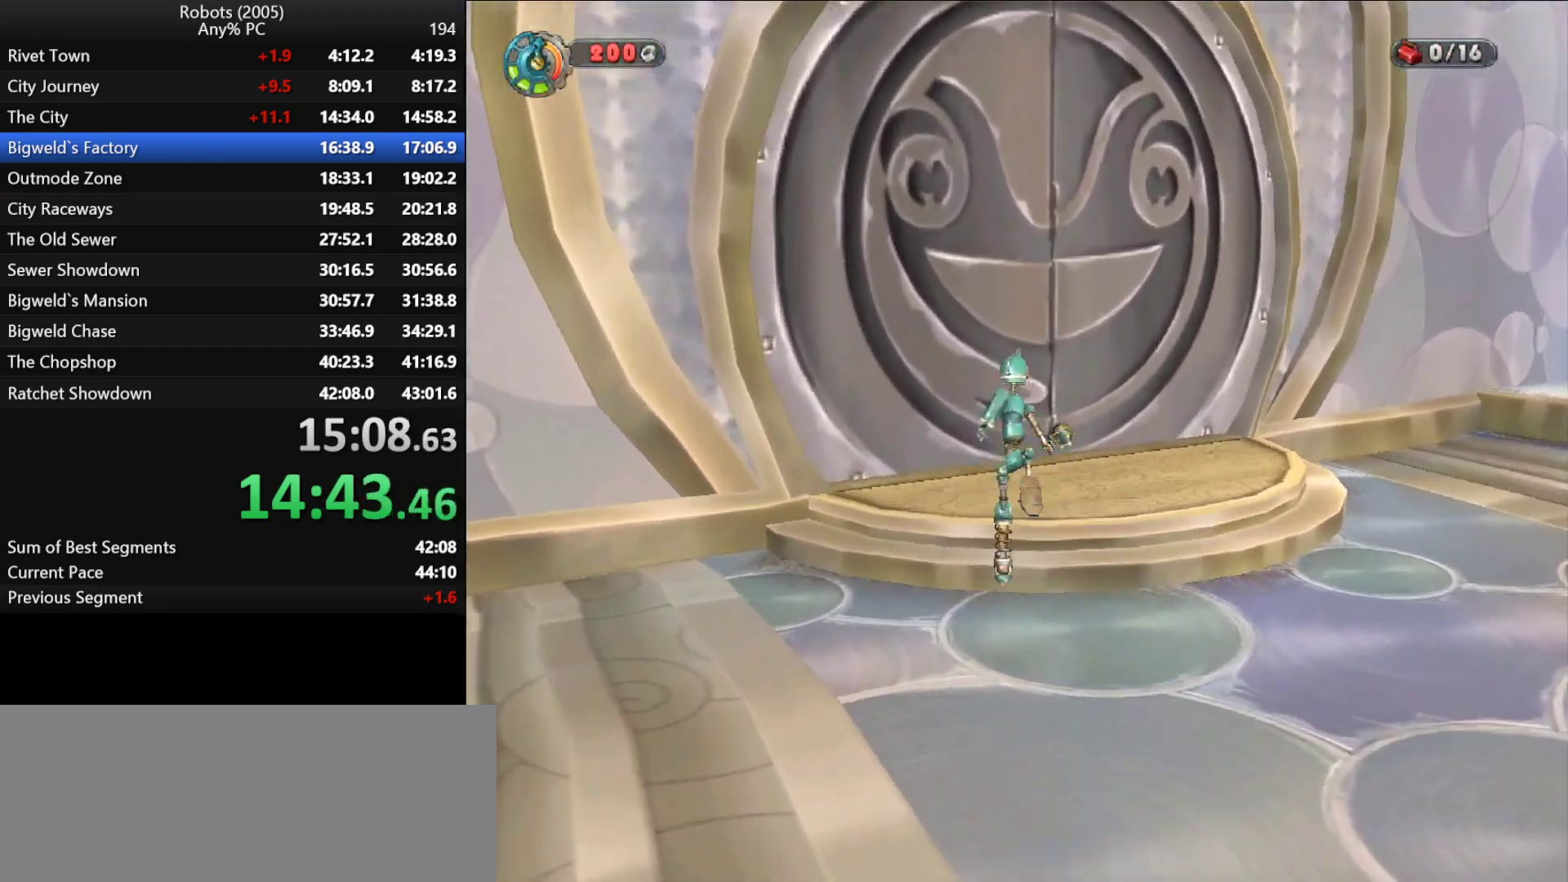
{"keys": ["w"], "events": []}
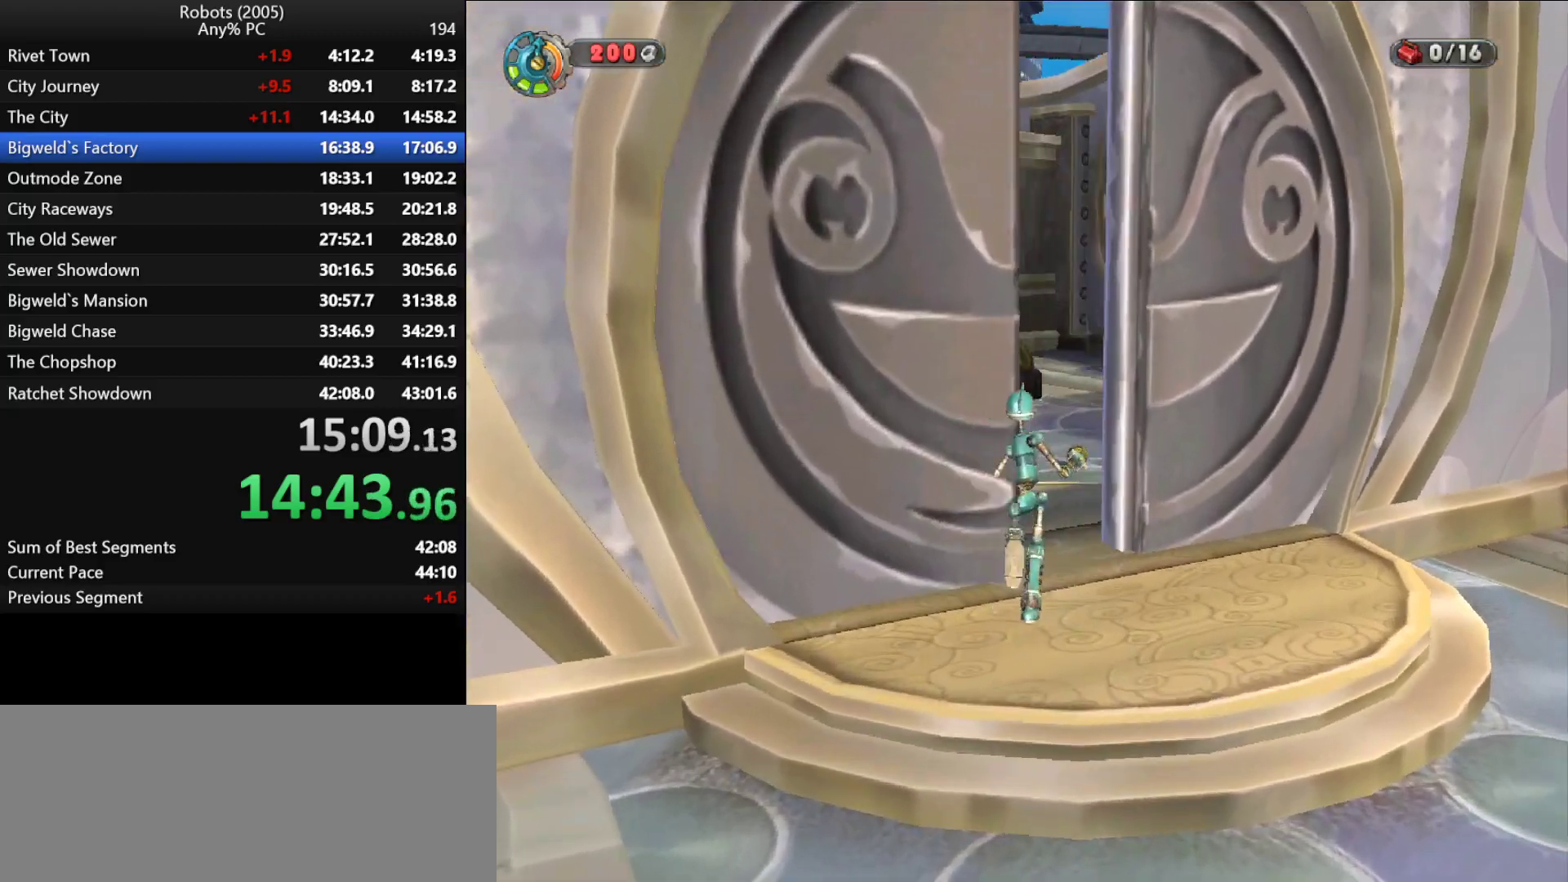
{"keys": ["a", "w"], "events": [[33, "k", "down"], [83, "a", "down"], [183, "k", "up"], [317, "return", "down"], [367, "return", "up"], [417, "return", "down"], [500, "return", "up"]]}
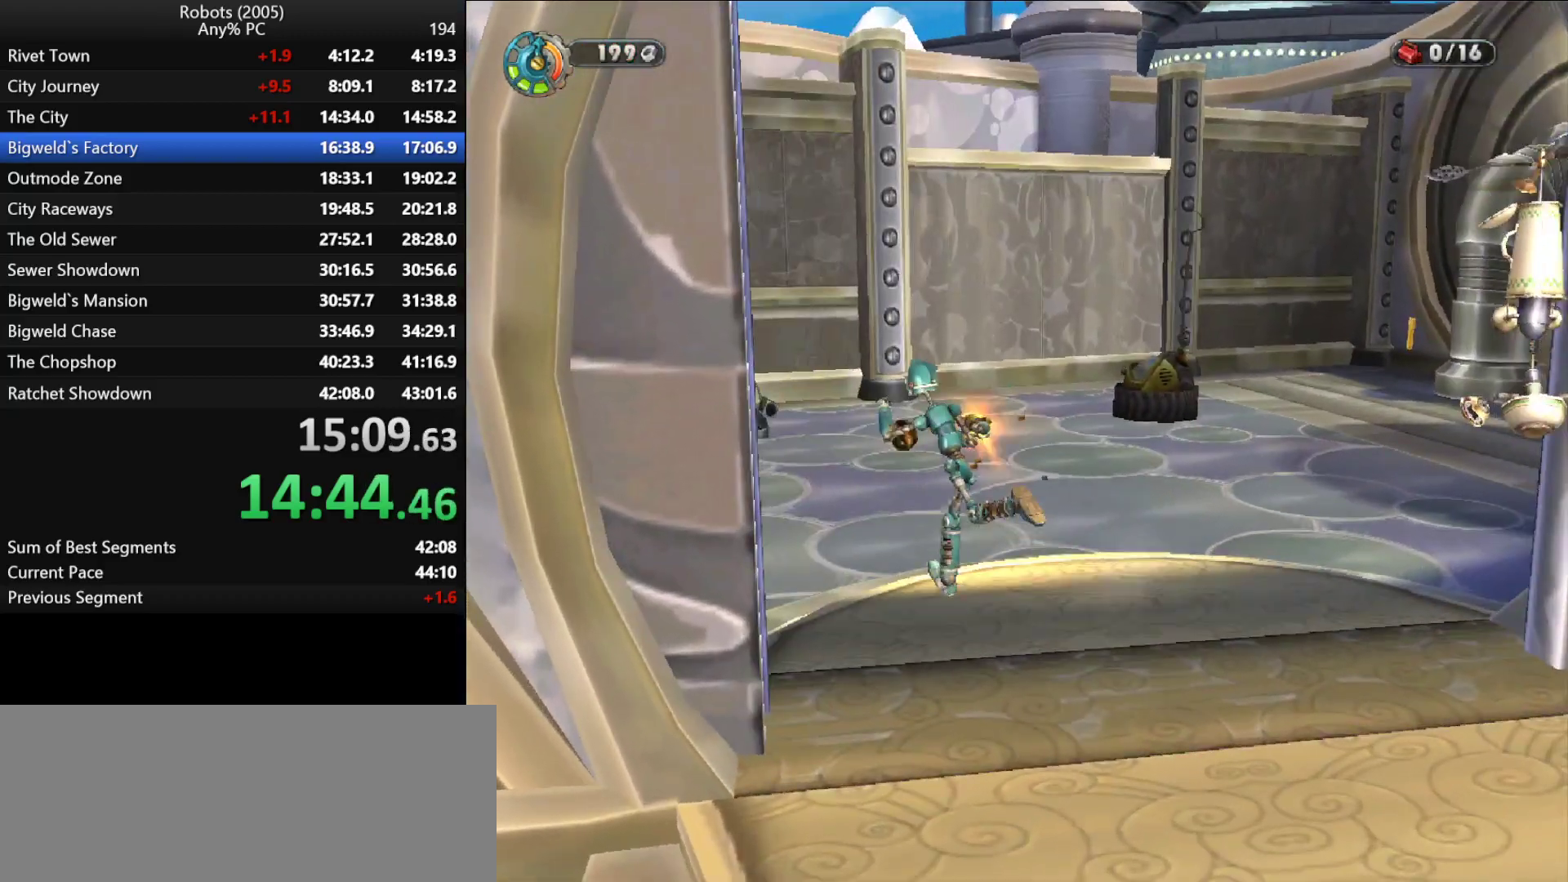
{"keys": ["a", "k", "w"], "events": [[50, "return", "down"], [100, "return", "up"], [233, "a", "up"], [433, "k", "down"], [467, "a", "down"]]}
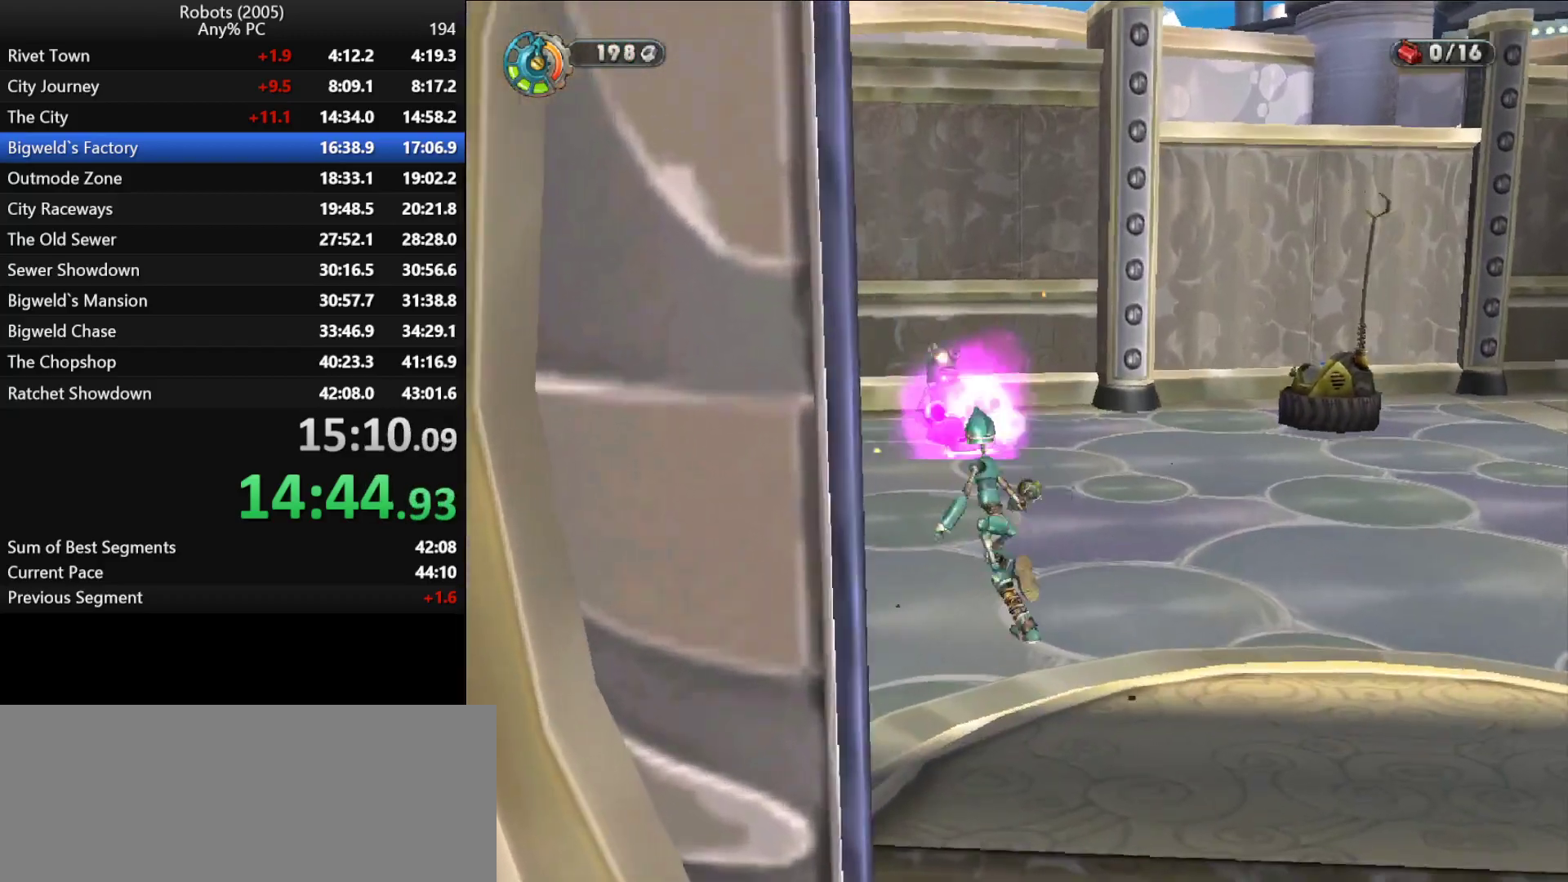
{"keys": ["a", "k", "w"], "events": [[17, "a", "up"], [17, "k", "up"], [250, "a", "down"], [300, "k", "down"], [350, "a", "up"], [383, "k", "up"], [433, "a", "down"], [483, "k", "down"]]}
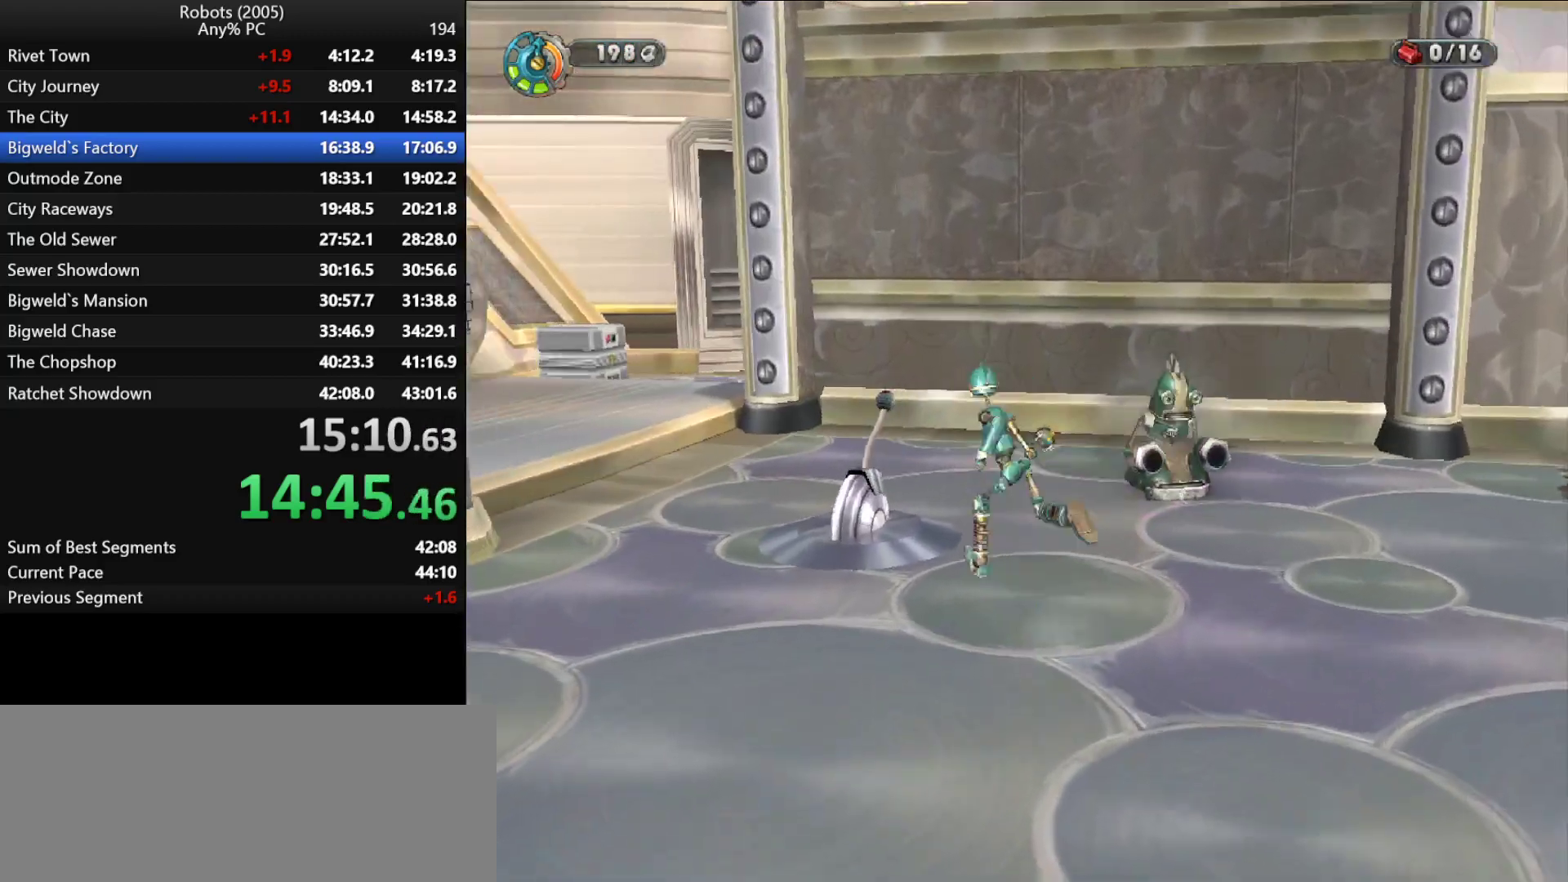
{"keys": [], "events": [[167, "a", "up"], [233, "e", "down"], [233, "k", "up"], [317, "e", "up"], [317, "w", "up"]]}
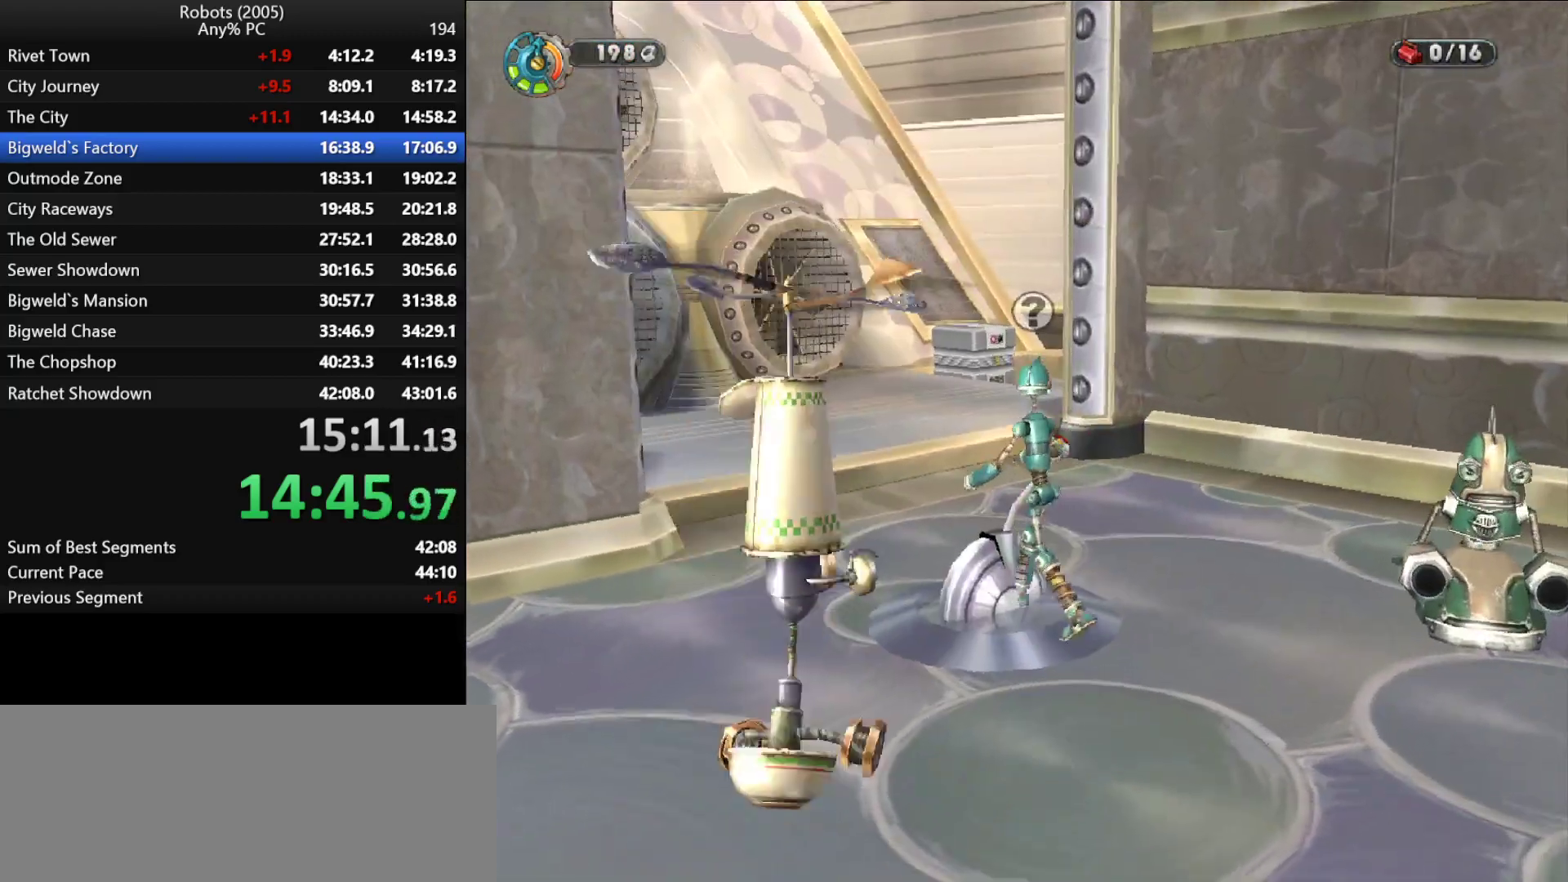
{"keys": ["w"], "events": [[100, "w", "down"]]}
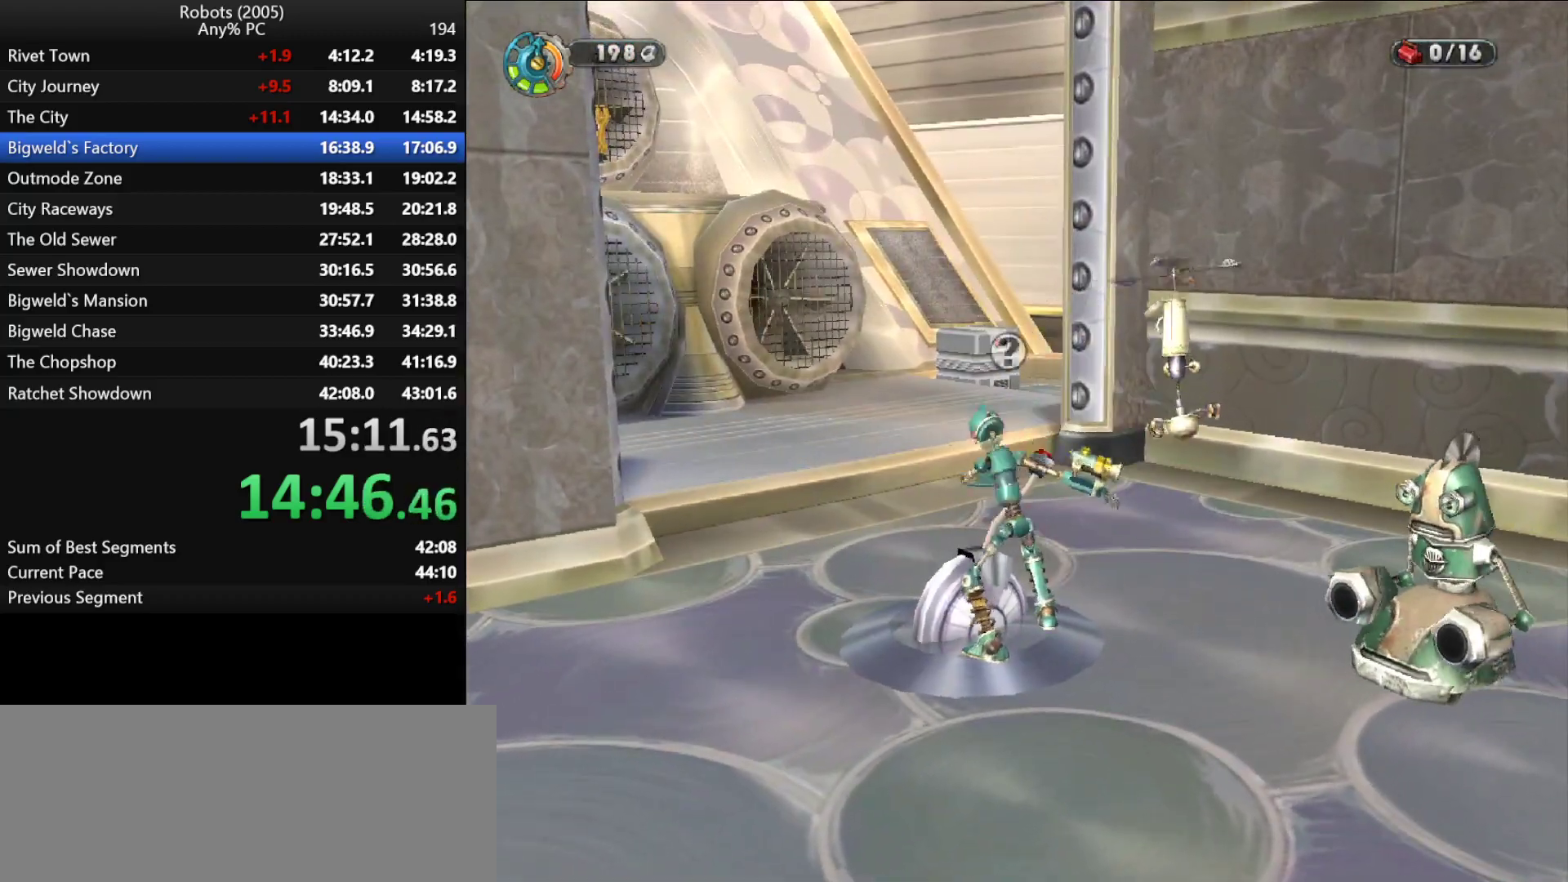
{"keys": ["w"], "events": [[450, "space", "down"], [500, "space", "up"]]}
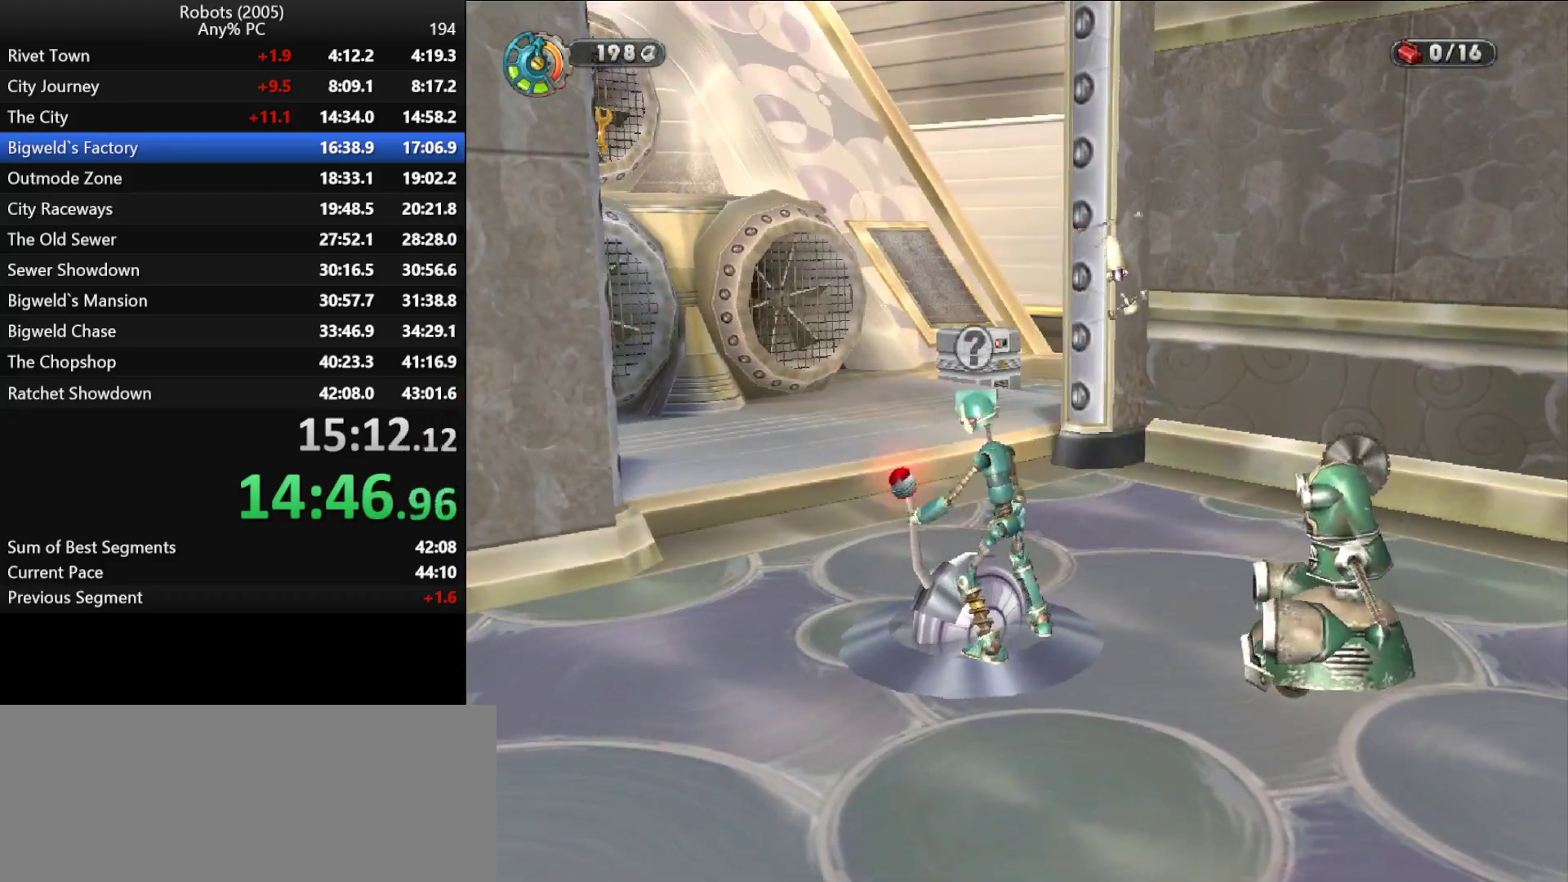
{"keys": ["w"], "events": [[83, "space", "down"], [183, "space", "up"], [283, "space", "down"], [367, "space", "up"]]}
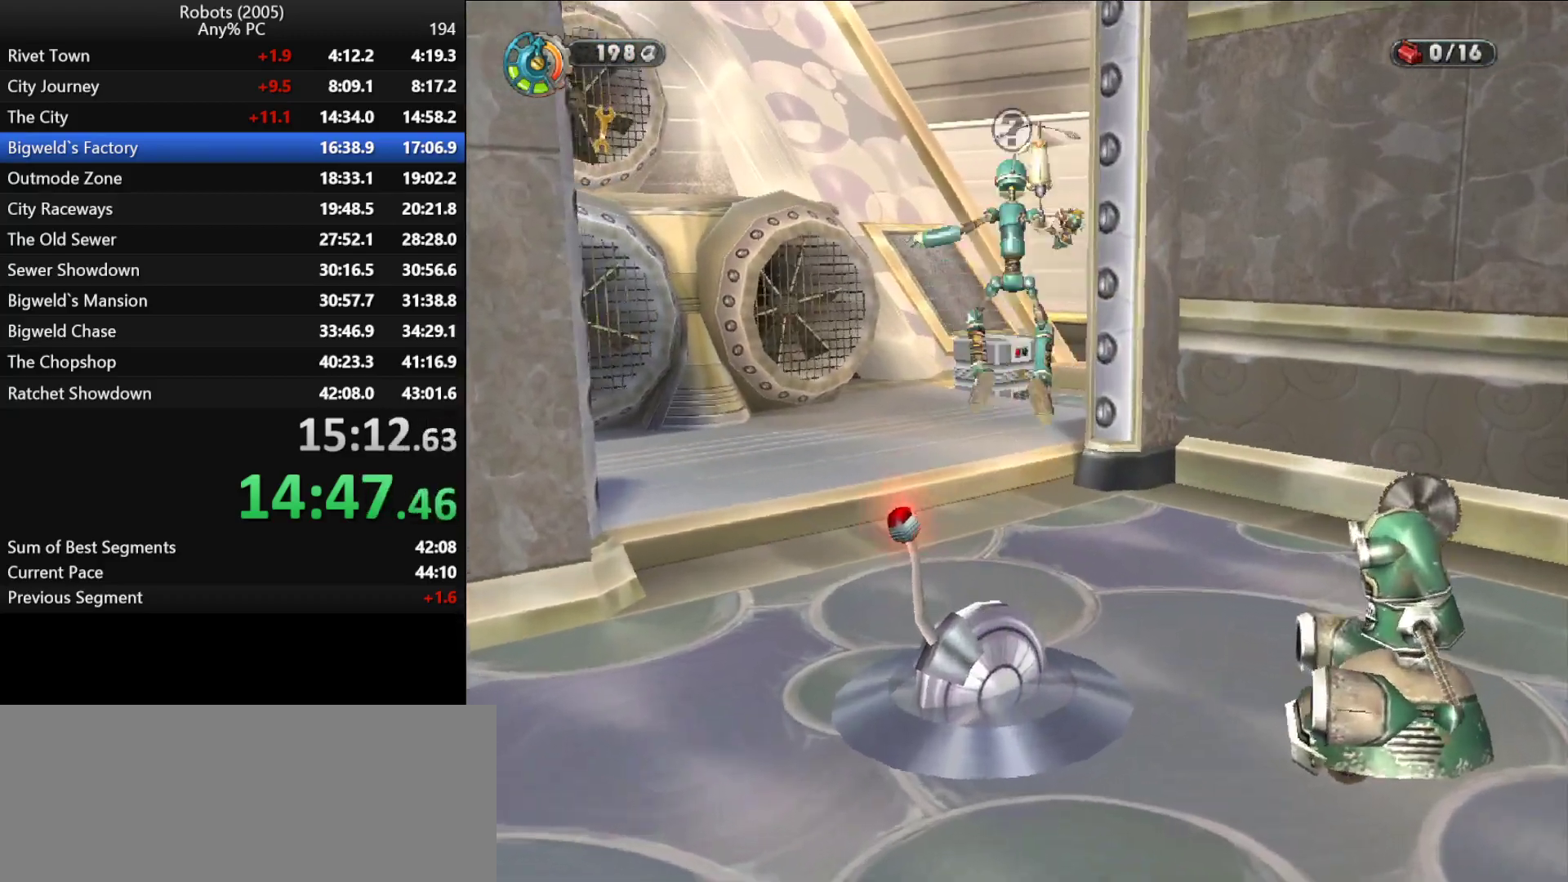
{"keys": ["w"], "events": [[50, "space", "down"], [150, "space", "up"], [283, "semicolon", "down"], [333, "semicolon", "up"]]}
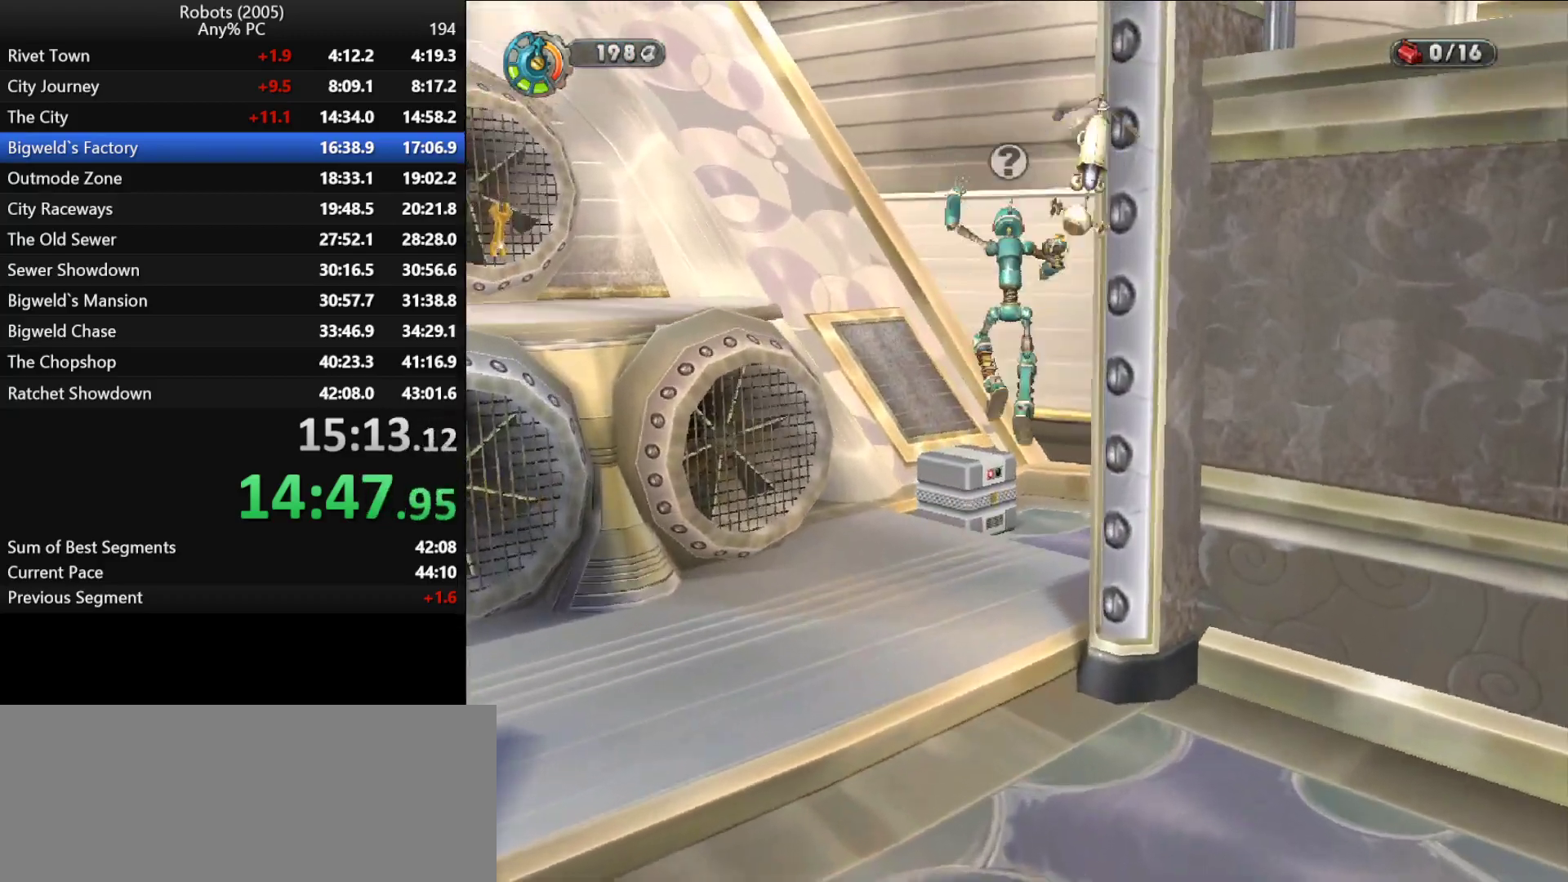
{"keys": ["semicolon", "w"], "events": [[450, "semicolon", "down"], [450, "space", "down"], [500, "space", "up"]]}
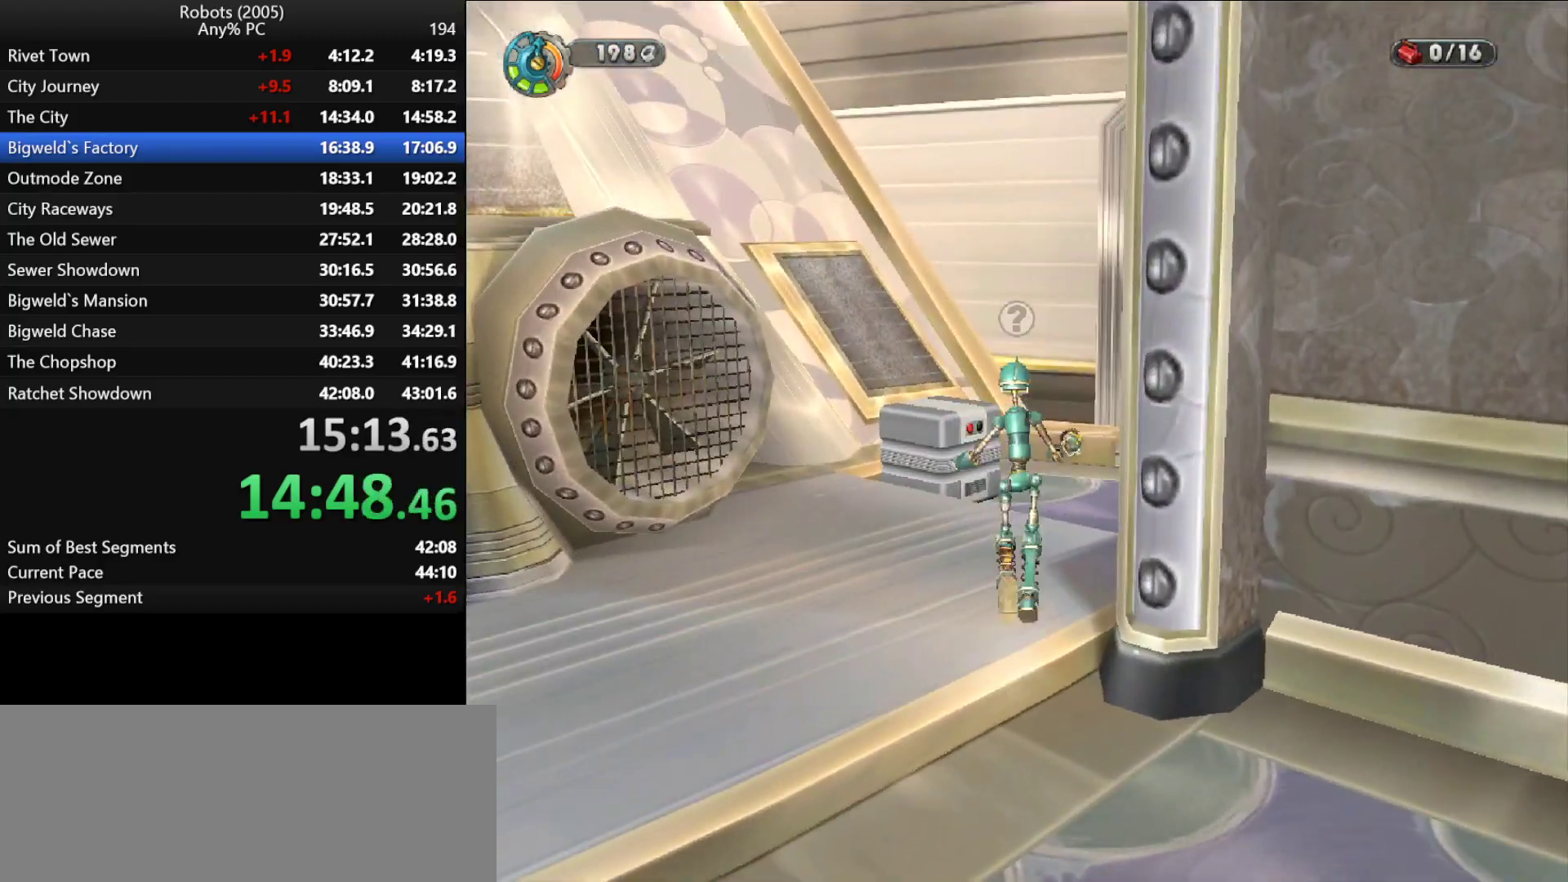
{"keys": ["w"], "events": [[50, "semicolon", "up"], [183, "d", "down"], [183, "semicolon", "down"], [267, "semicolon", "up"], [467, "d", "up"]]}
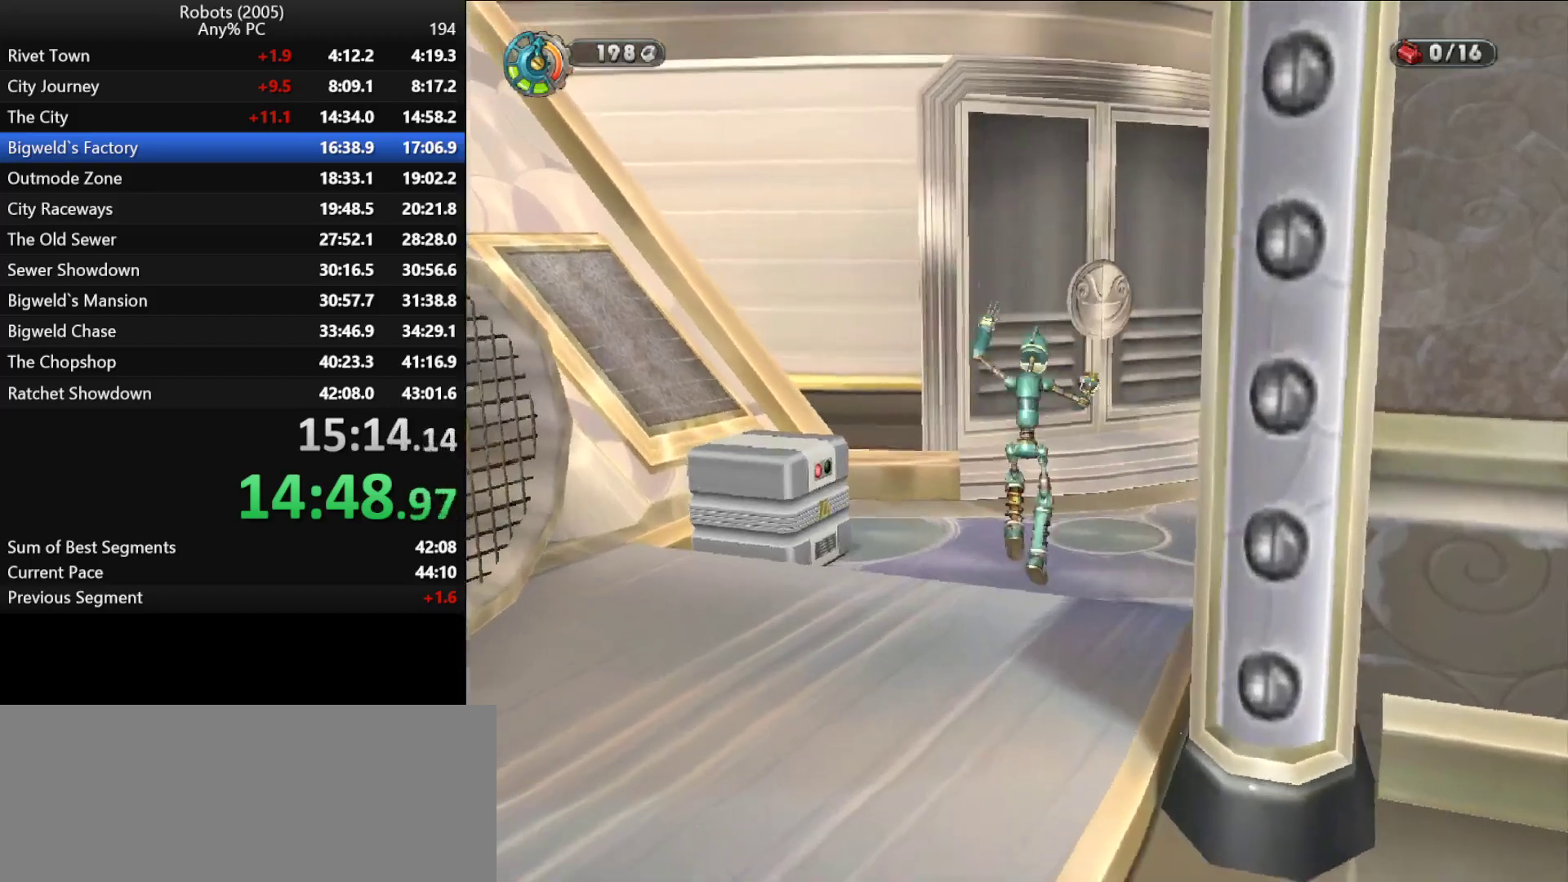
{"keys": ["w"], "events": [[150, "d", "down"], [200, "d", "up"], [333, "d", "down"], [433, "d", "up"]]}